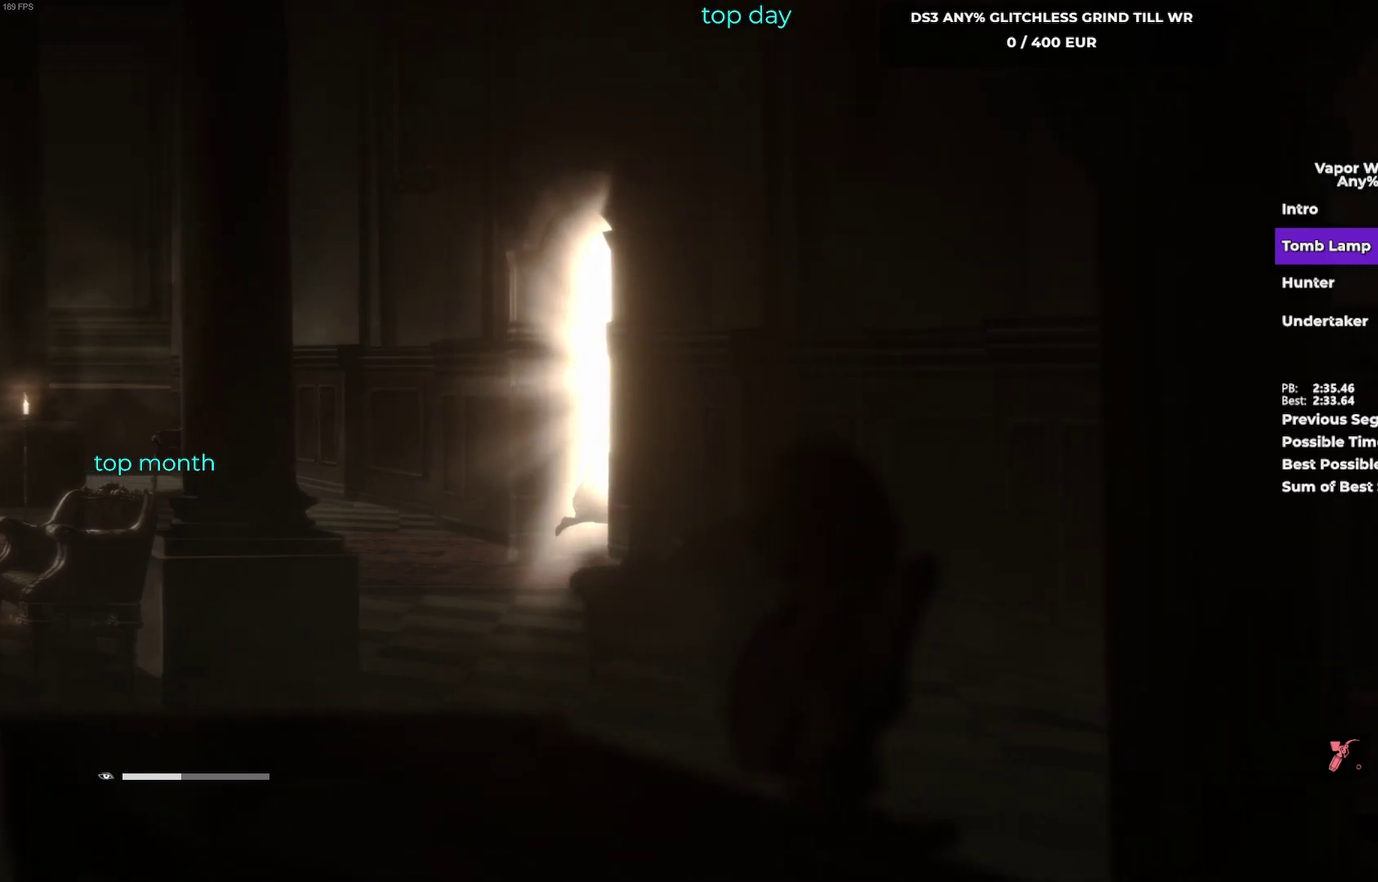
Gameplay with a controller (Xbox layout); each line is a JSON object with the inputs held at the frame after it. "events" lists button and stick changes between this image and that frame as [ms after this image, input, new state], when the widget could be followed in between. Not read: L2 R2 R3 right_stick.
{"buttons": [], "left_stick": "right", "events": [[133, "A", "down"], [333, "A", "up"]]}
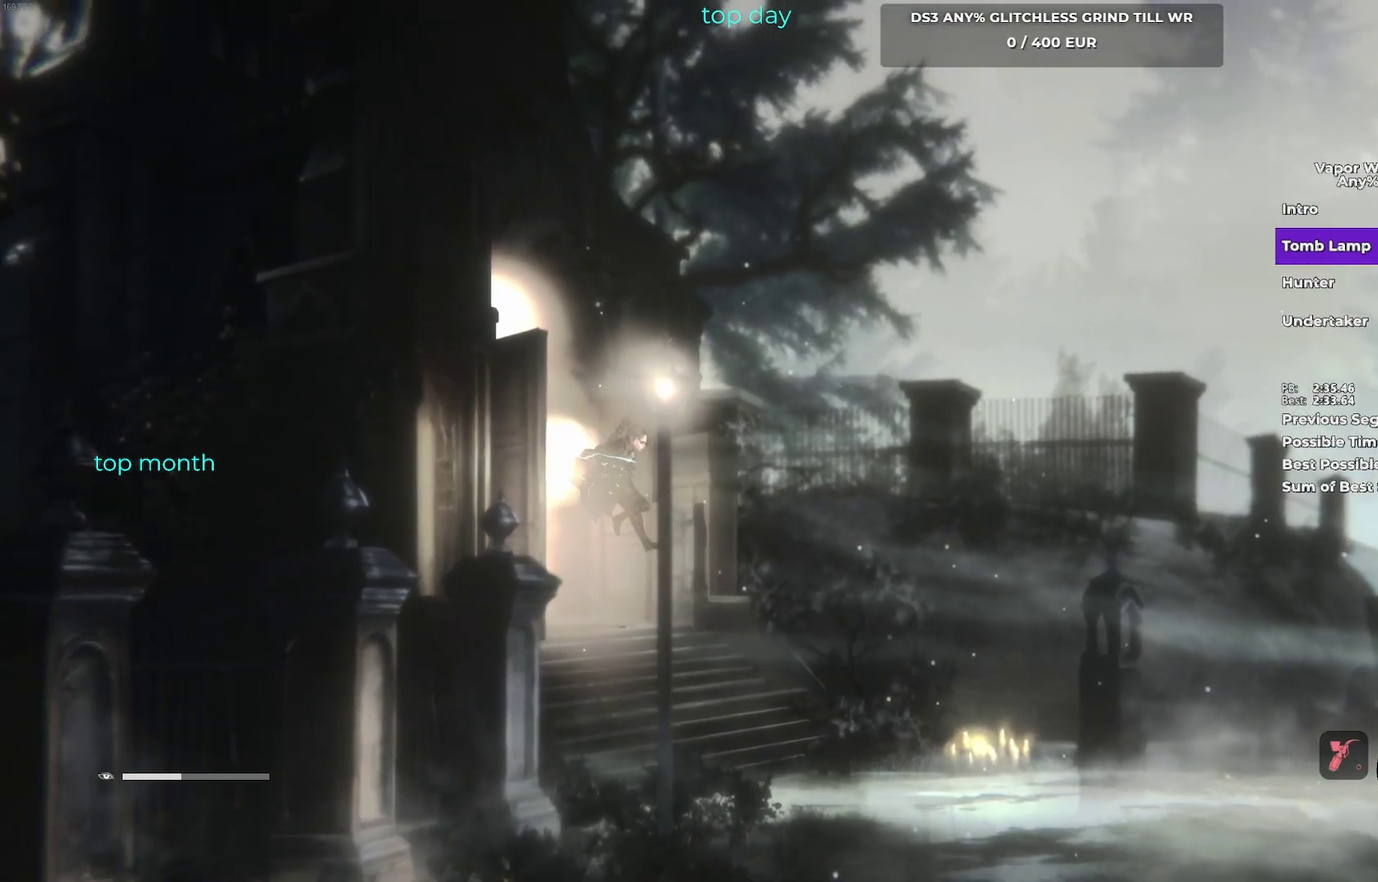
{"buttons": [], "left_stick": "right", "events": []}
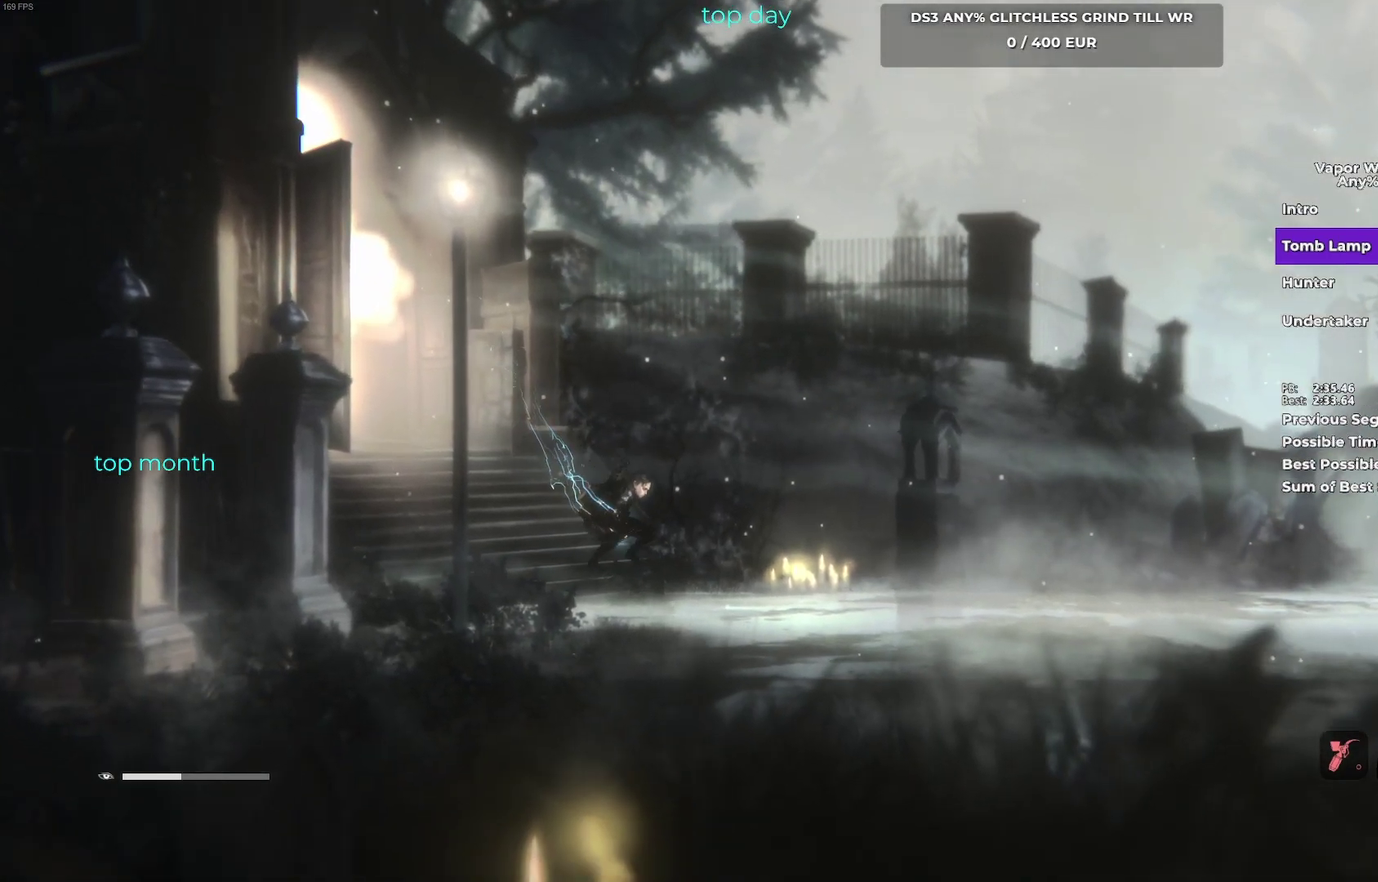
{"buttons": [], "left_stick": "right", "events": []}
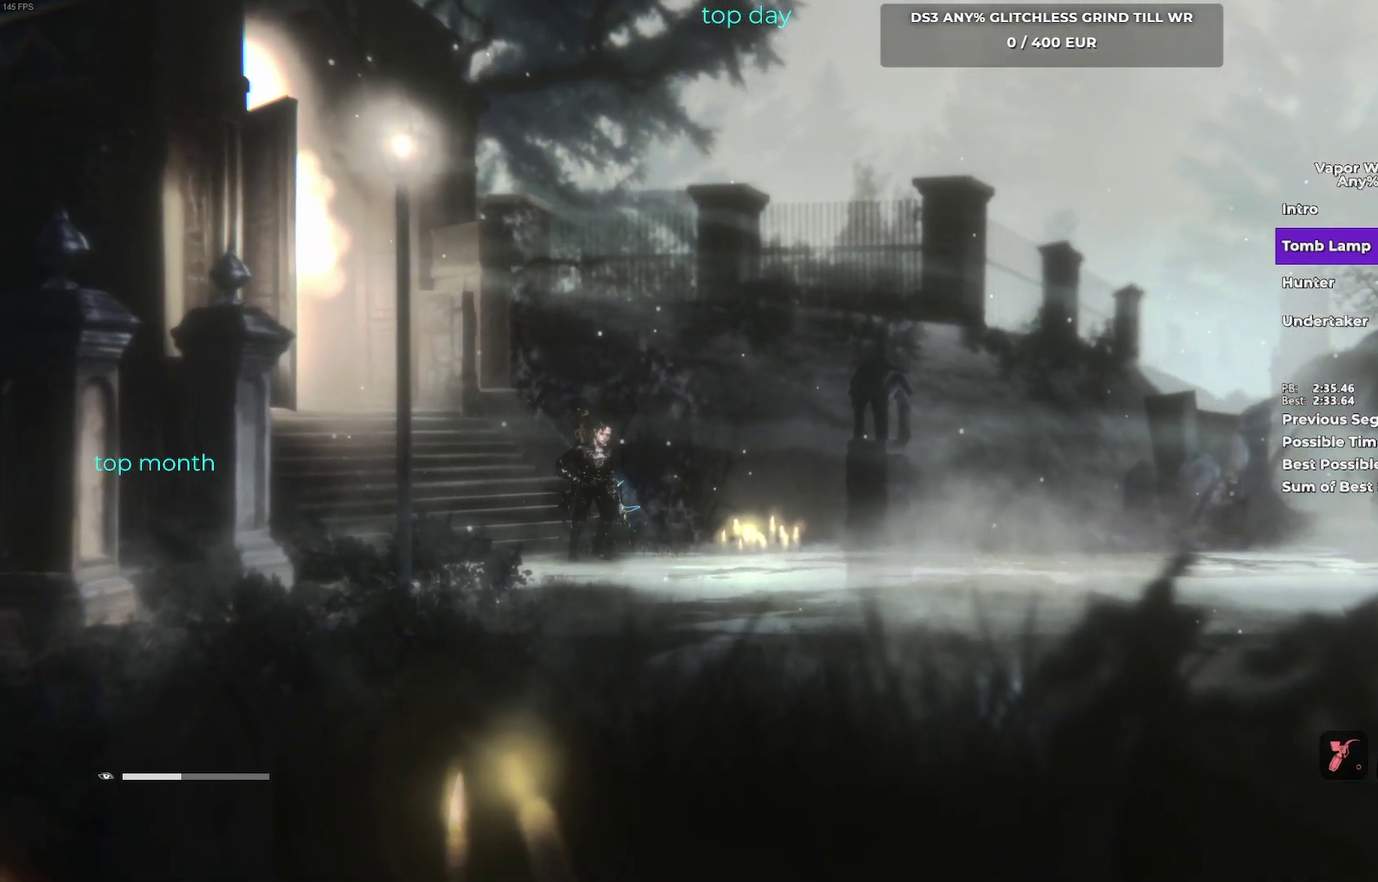
{"buttons": ["B"], "left_stick": "right", "events": [[150, "B", "down"]]}
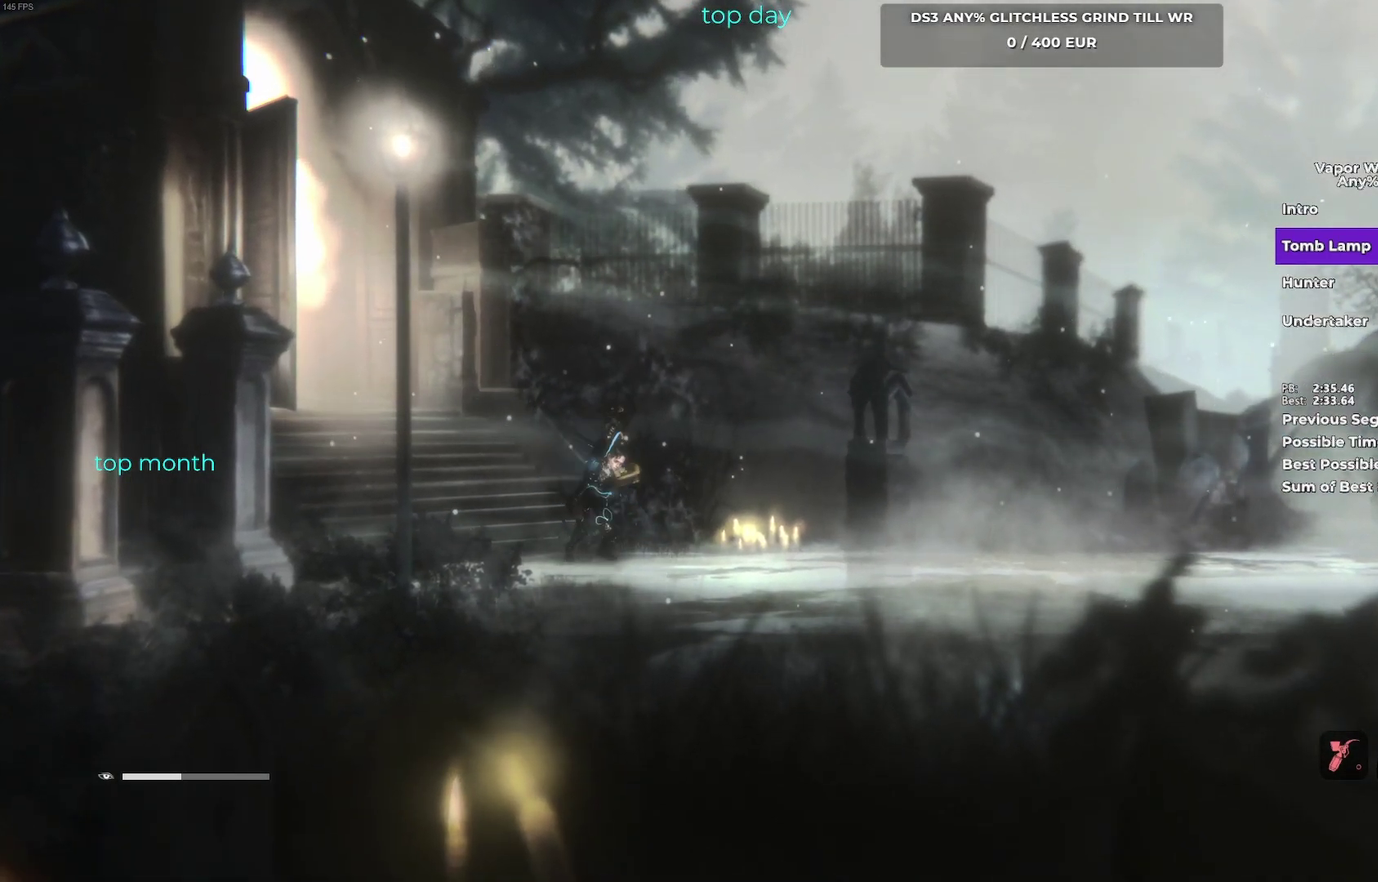
{"buttons": ["B"], "left_stick": "right", "events": []}
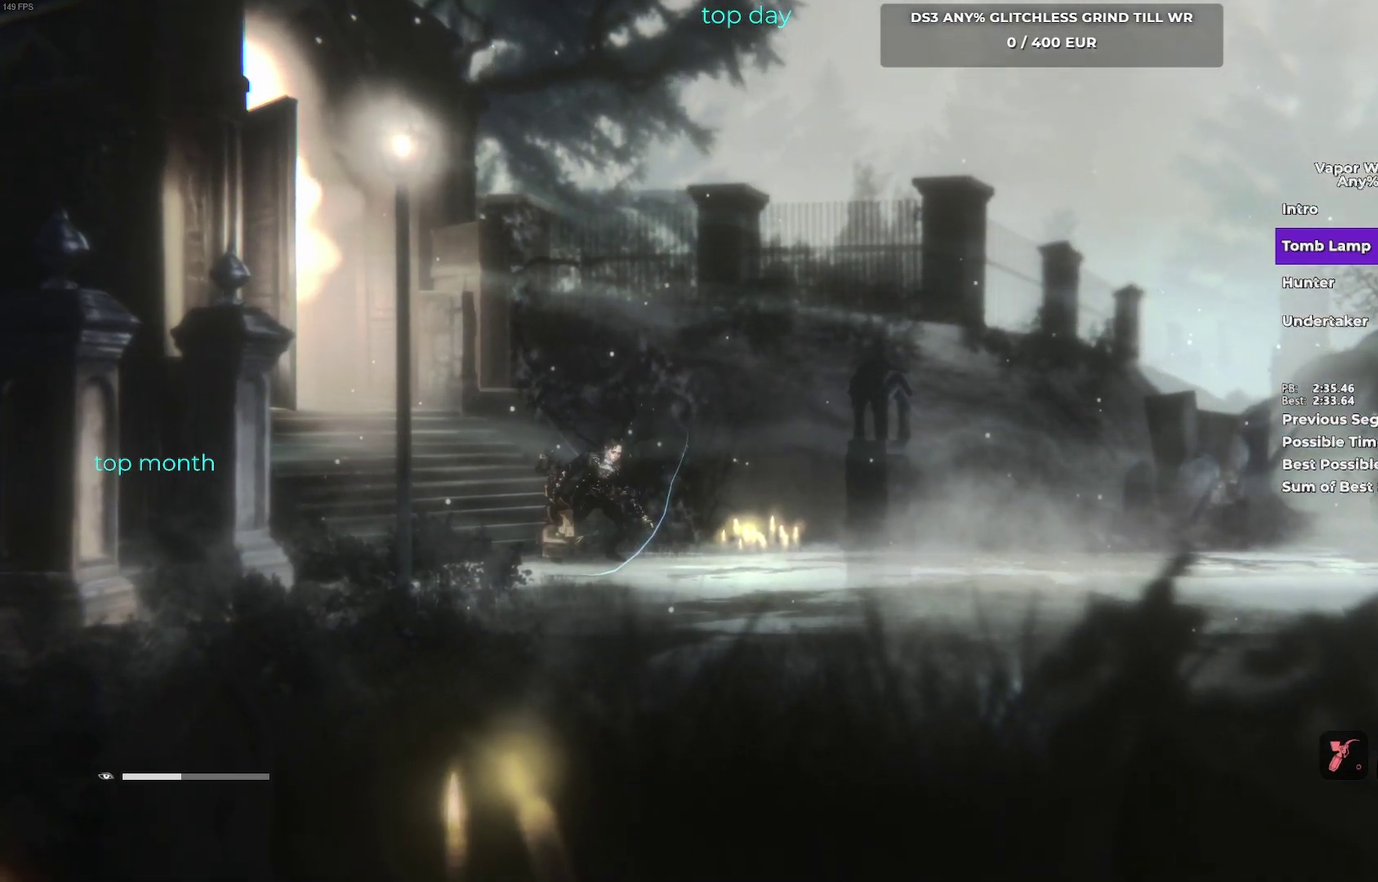
{"buttons": ["B"], "left_stick": "right", "events": []}
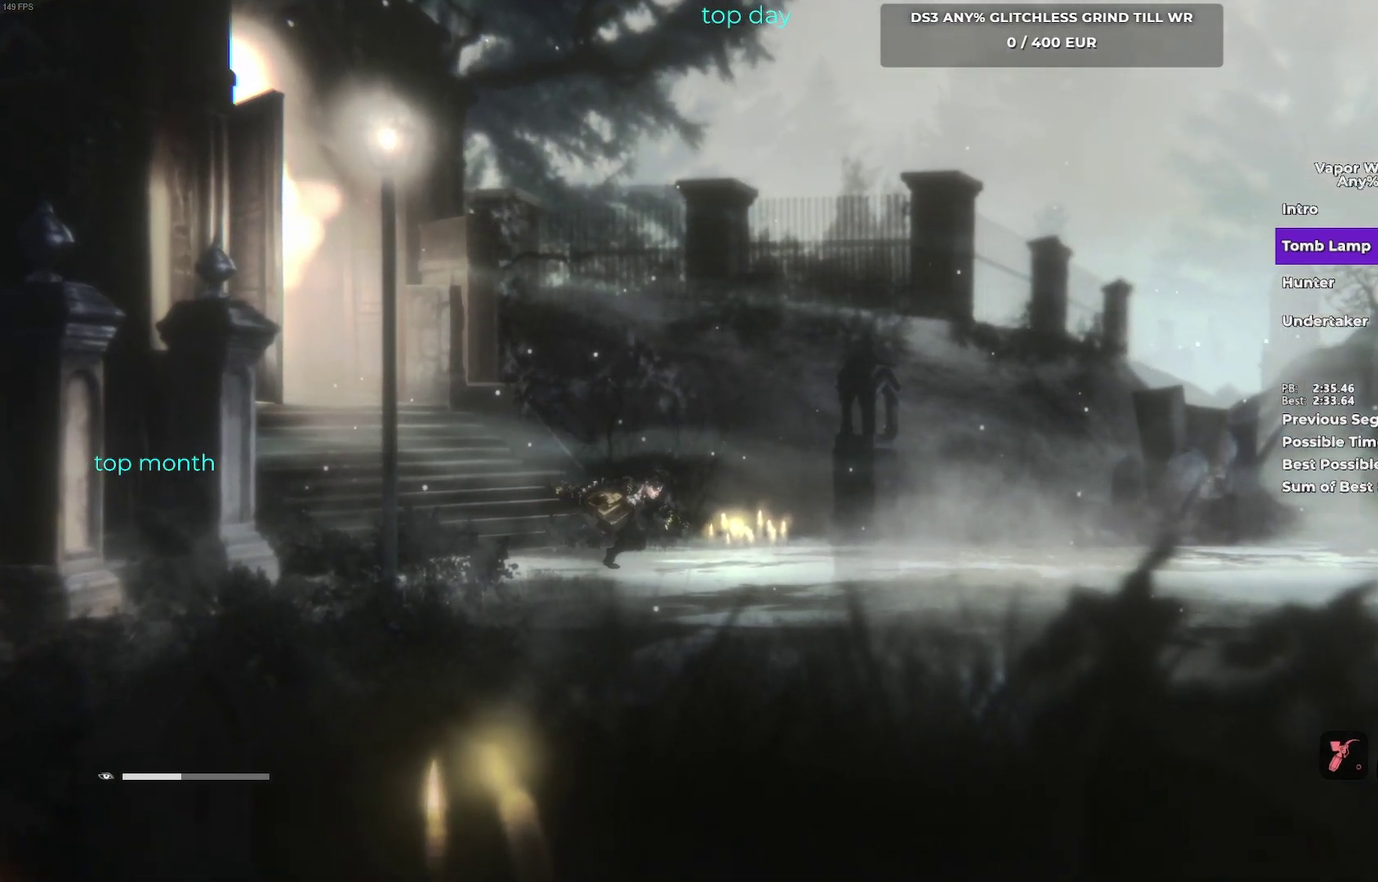
{"buttons": [], "left_stick": "right", "events": [[467, "B", "up"]]}
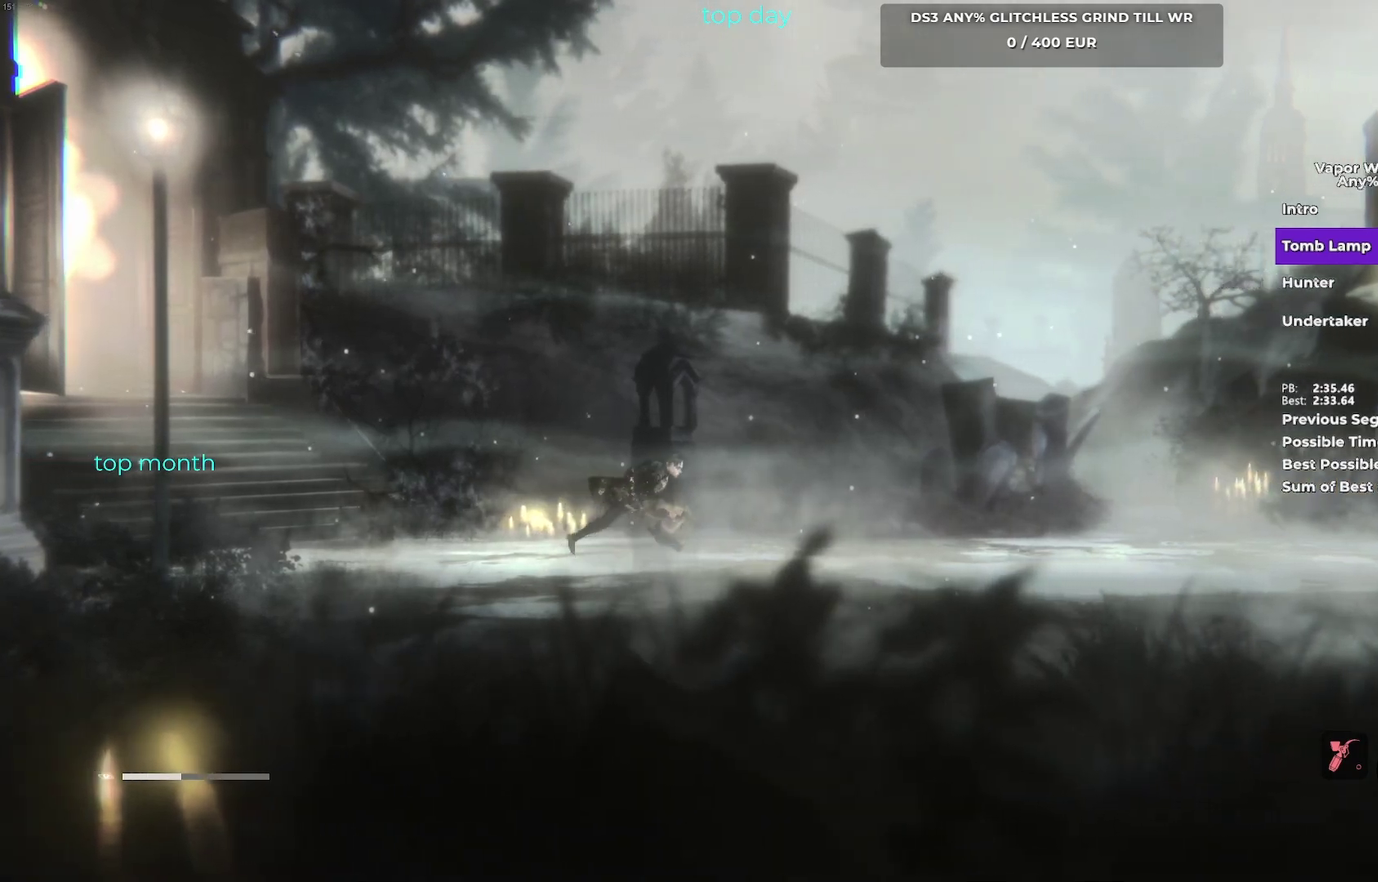
{"buttons": ["B"], "left_stick": "right", "events": [[50, "B", "down"]]}
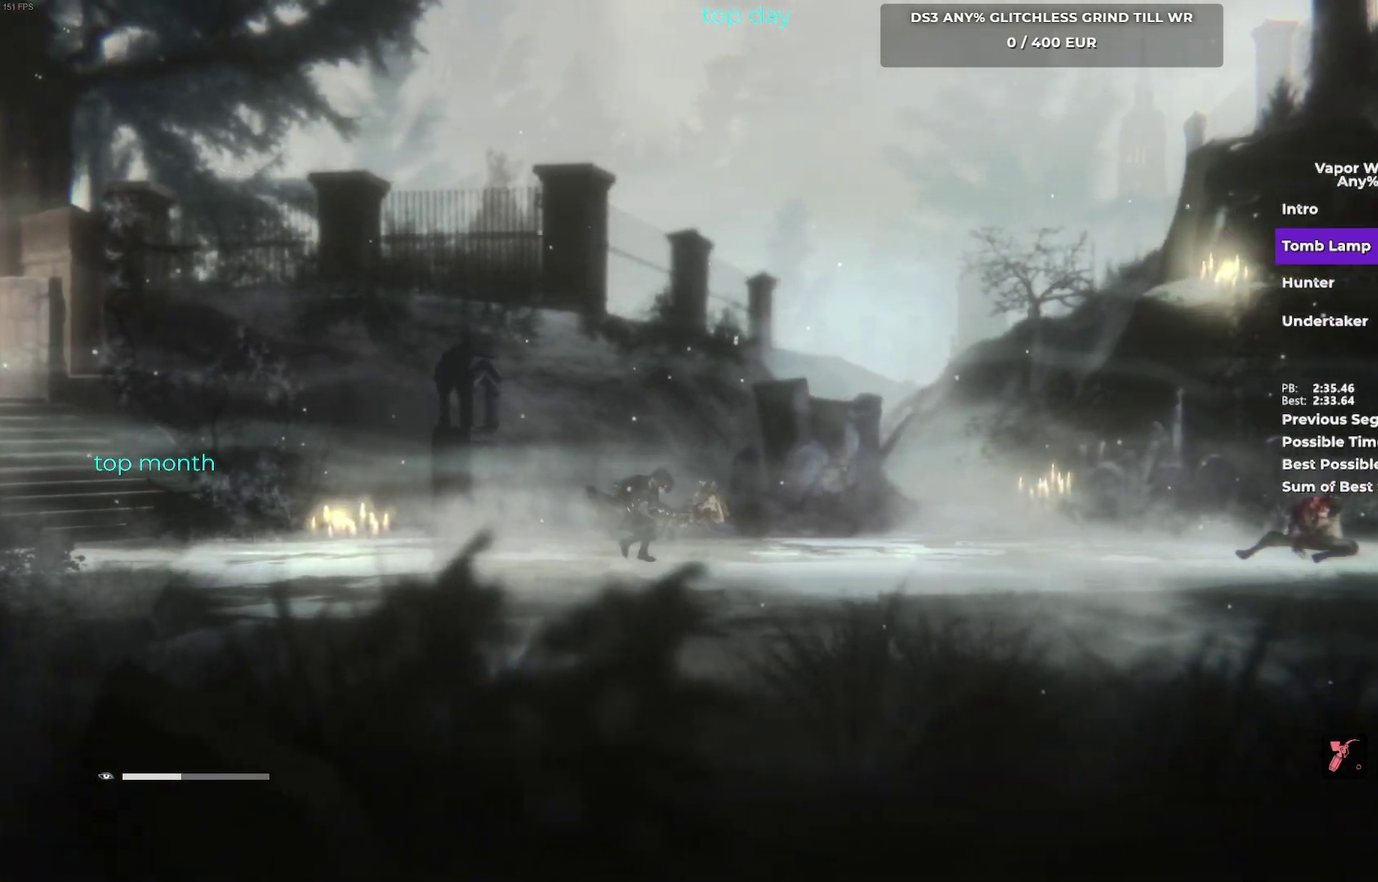
{"buttons": ["B"], "left_stick": "right", "events": [[167, "B", "up"], [283, "B", "down"]]}
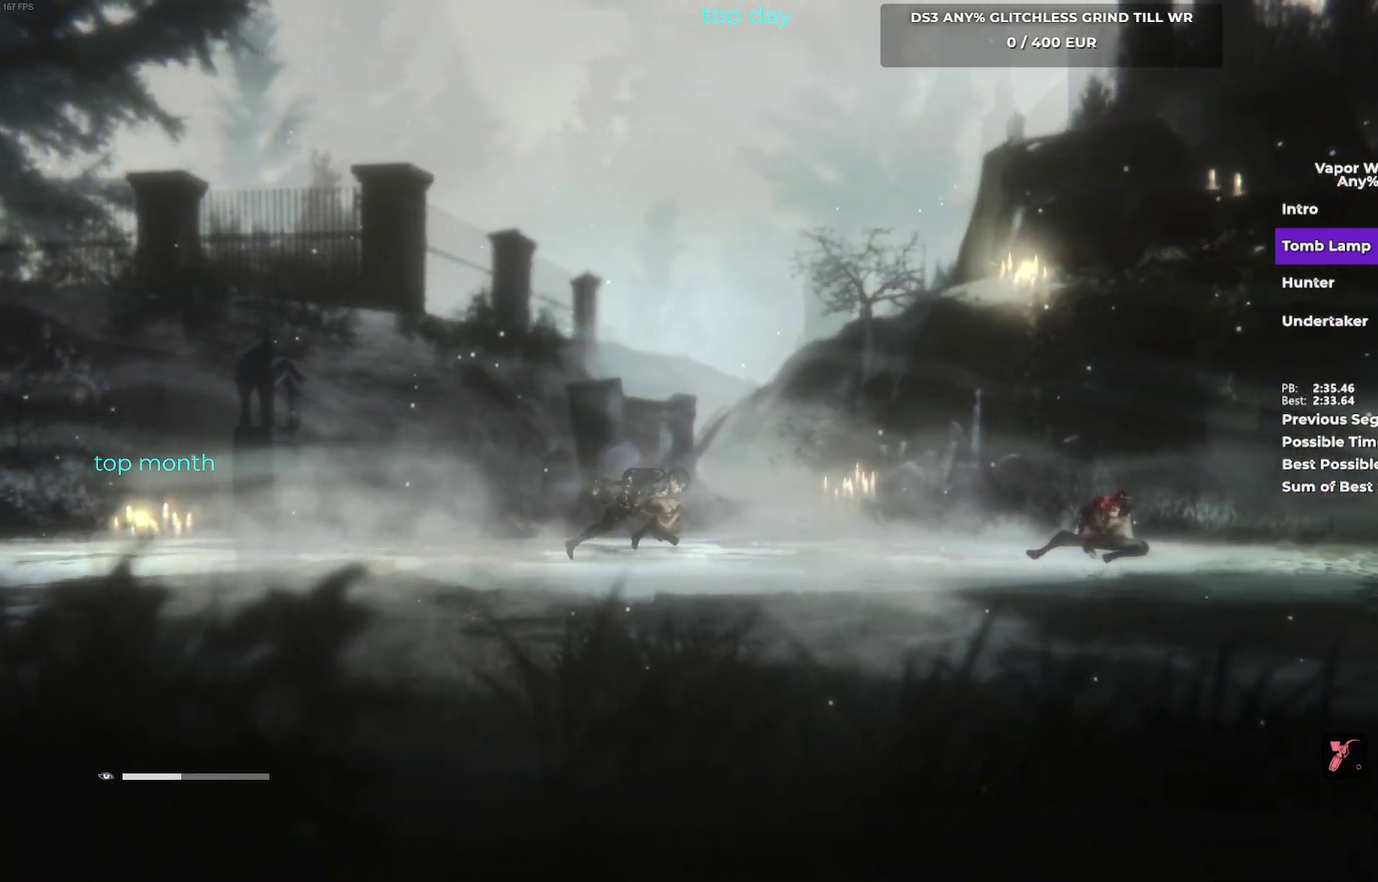
{"buttons": ["B"], "left_stick": "right", "events": [[400, "B", "up"], [500, "B", "down"]]}
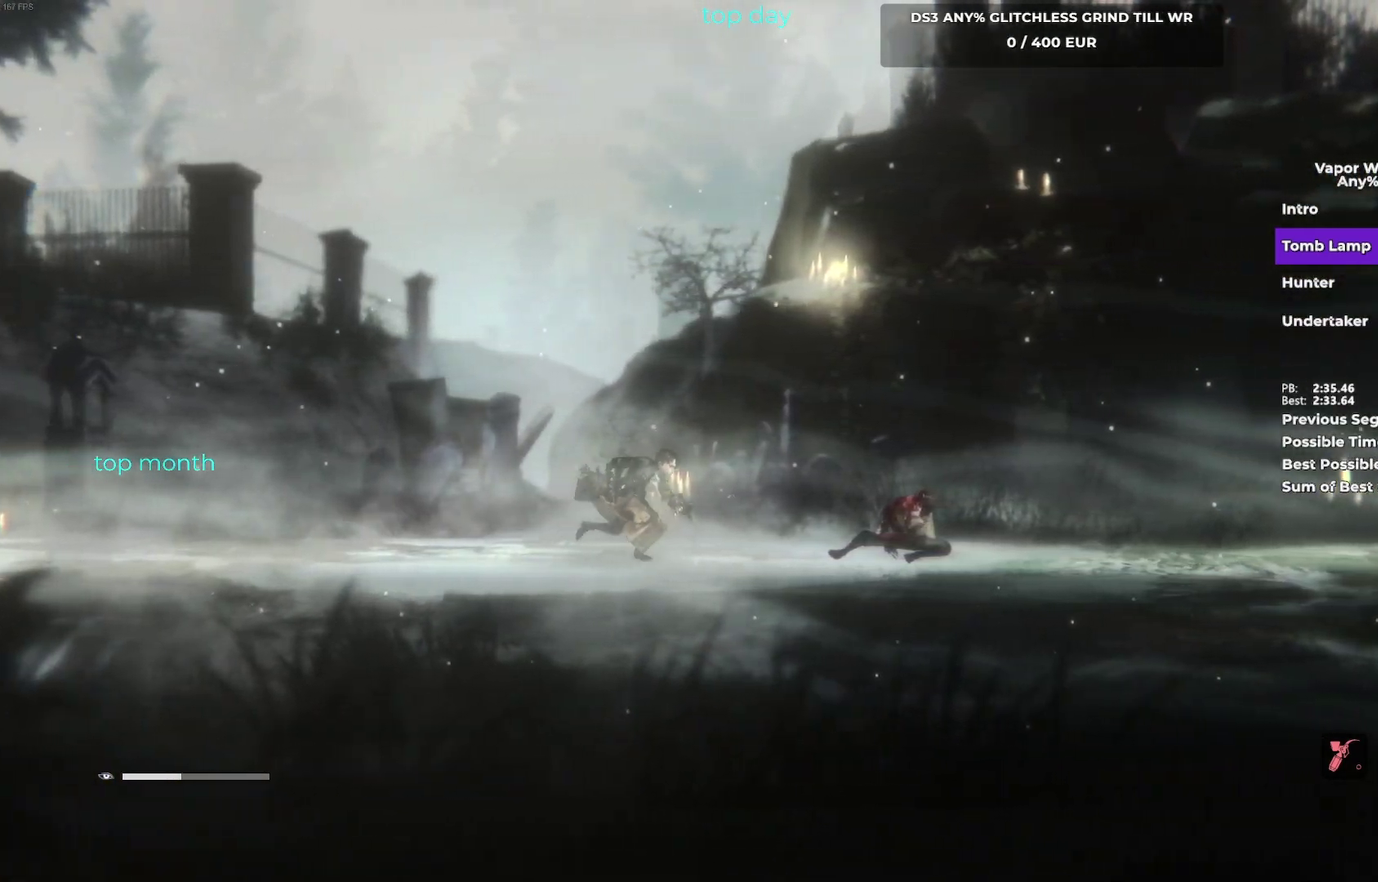
{"buttons": ["B"], "left_stick": "right", "events": []}
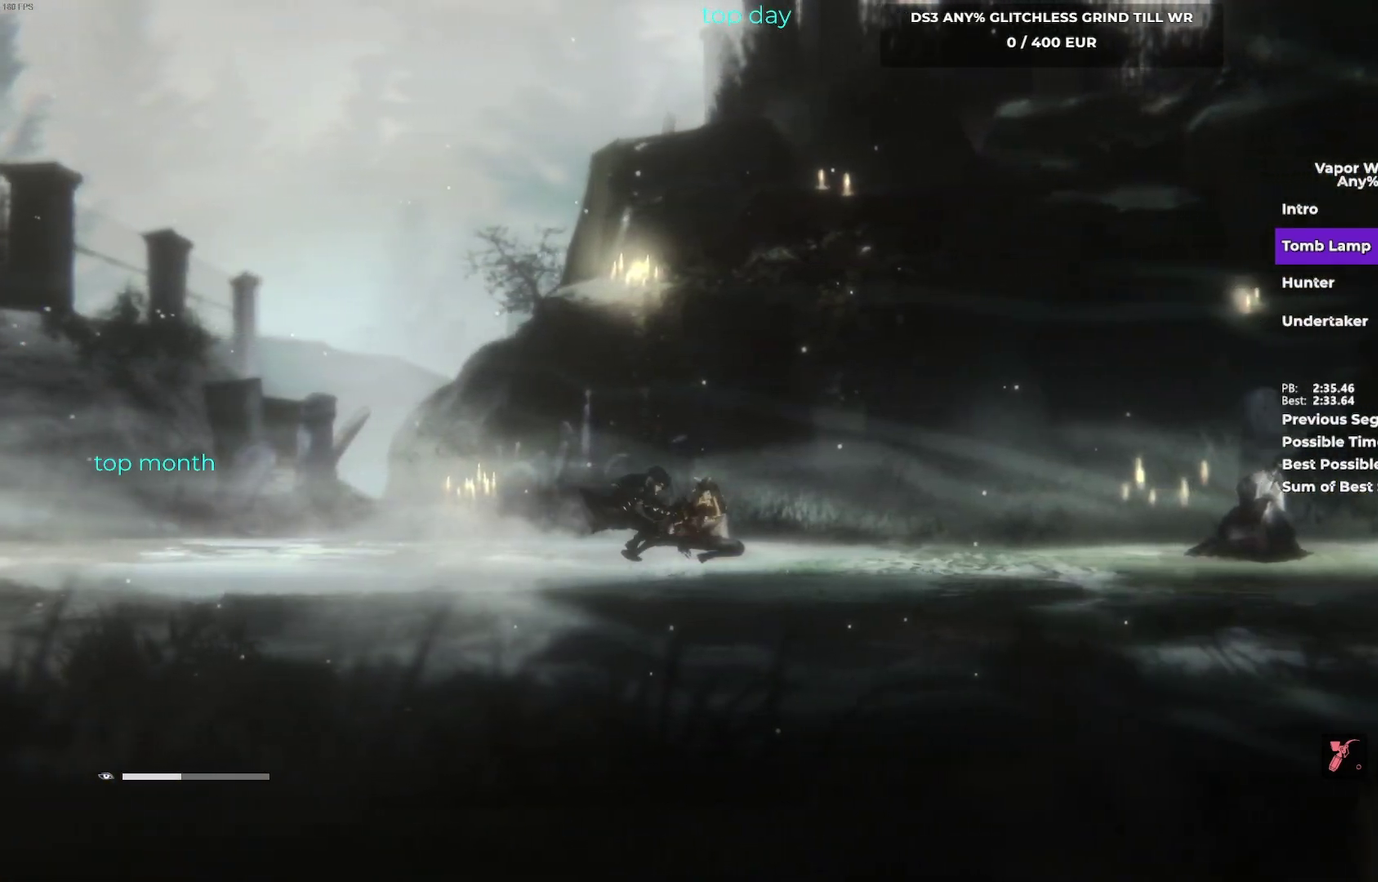
{"buttons": ["B"], "left_stick": "right", "events": [[133, "B", "up"], [250, "B", "down"]]}
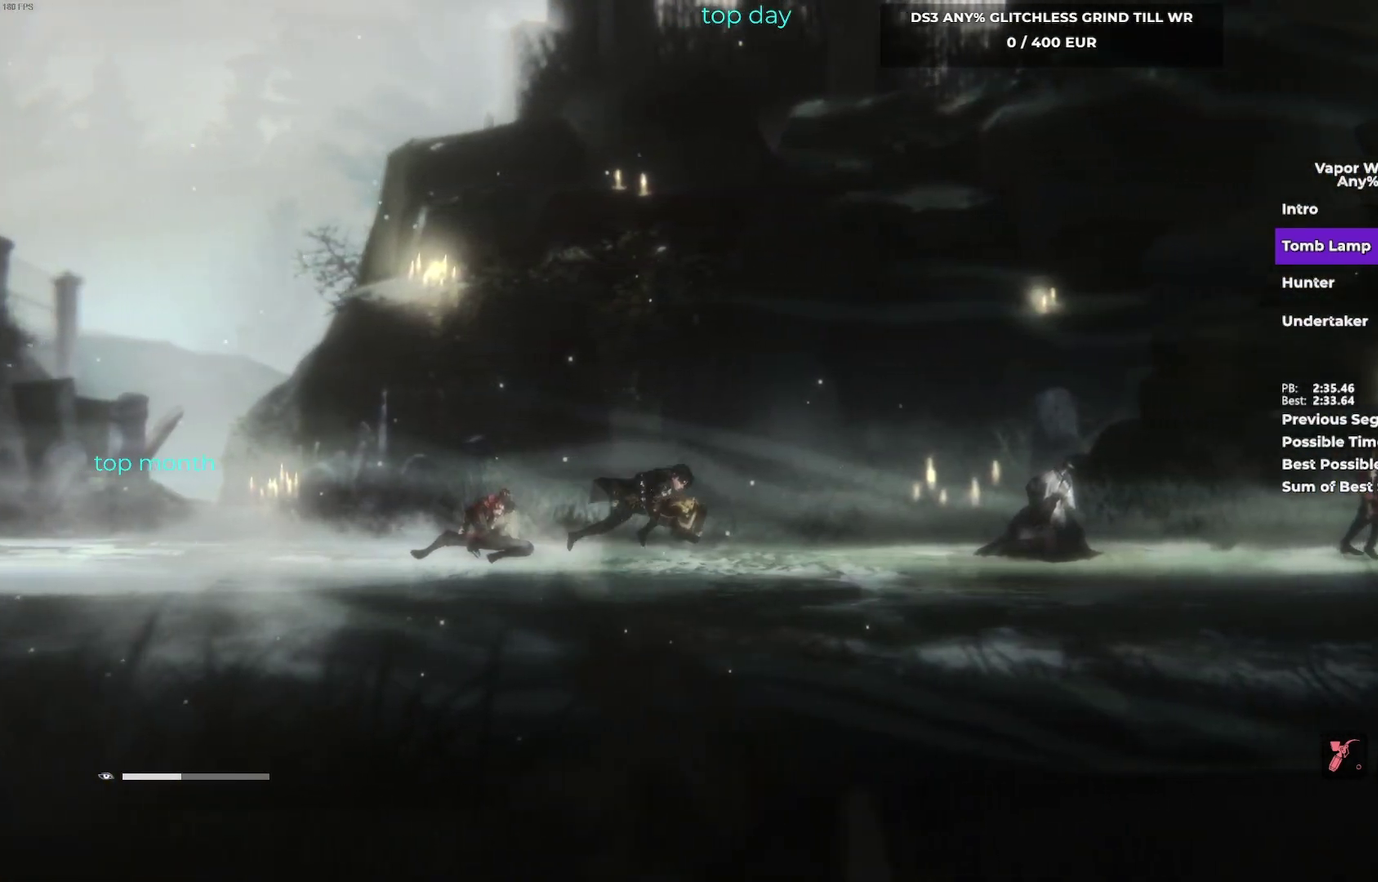
{"buttons": [], "left_stick": "right", "events": [[450, "B", "up"]]}
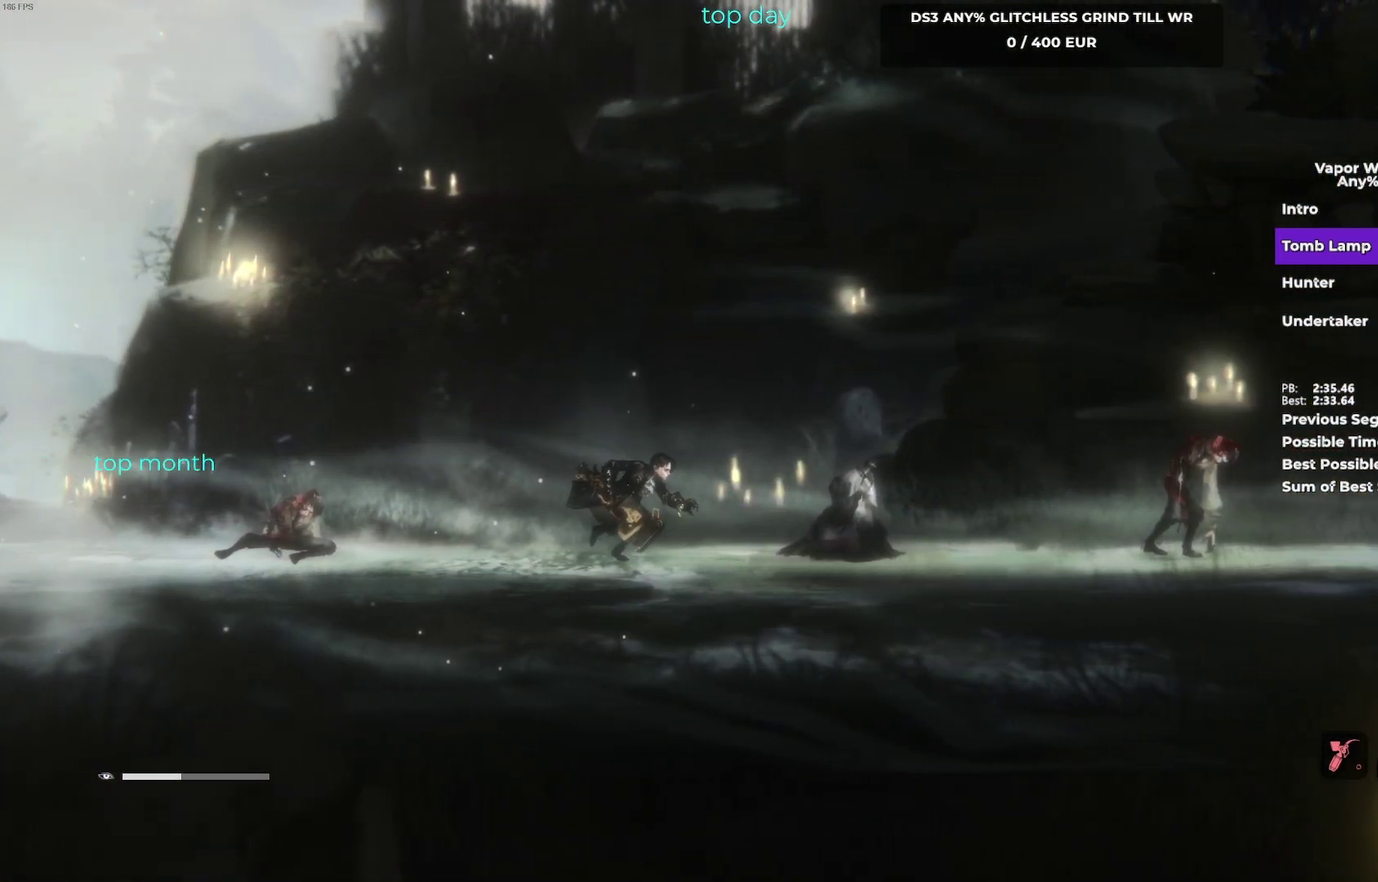
{"buttons": [], "left_stick": "right", "events": [[67, "B", "down"], [167, "B", "up"], [250, "B", "down"], [383, "B", "up"]]}
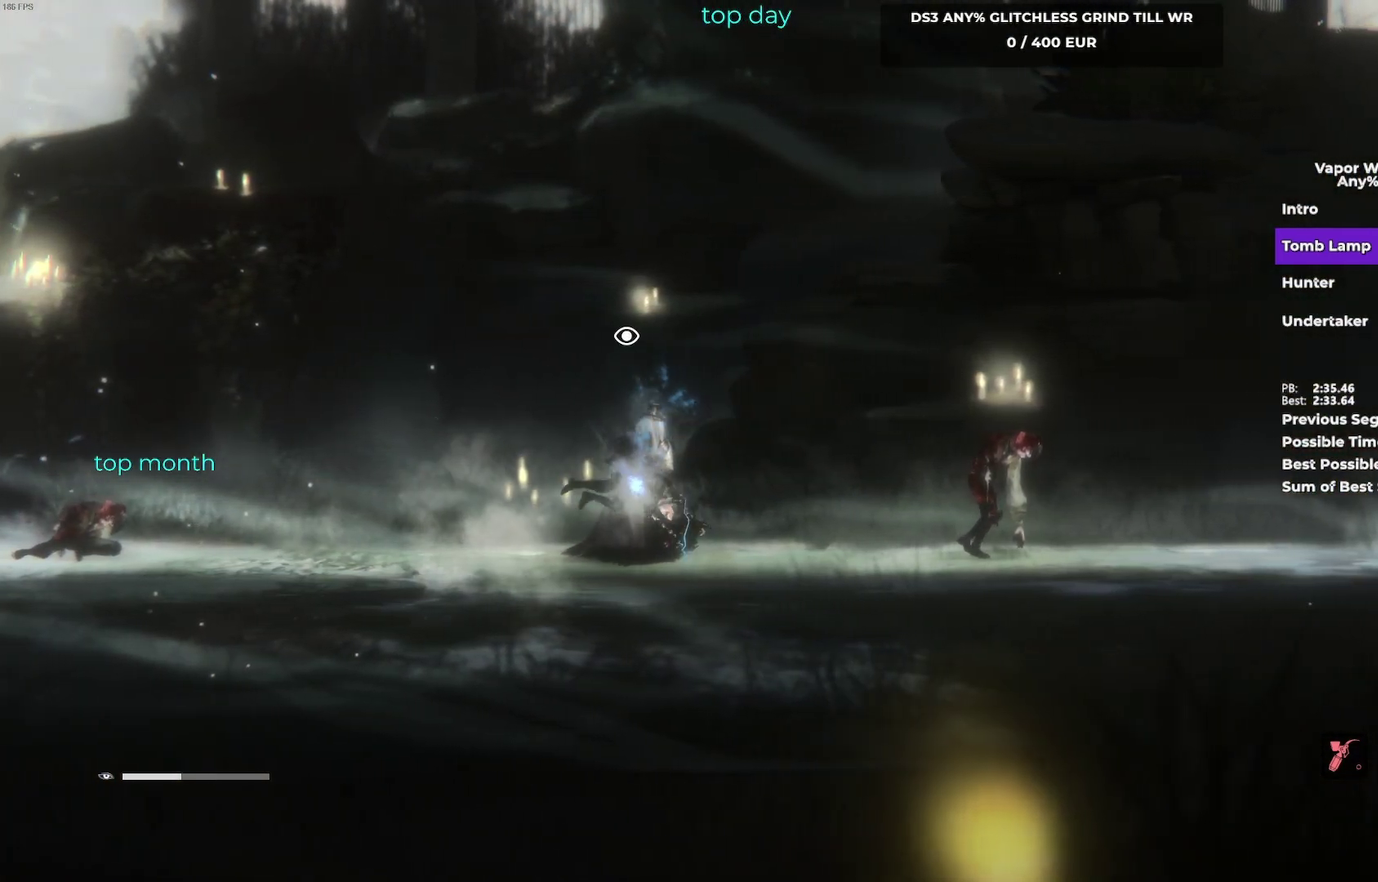
{"buttons": ["B"], "left_stick": "right", "events": [[250, "B", "down"], [333, "B", "up"], [450, "B", "down"]]}
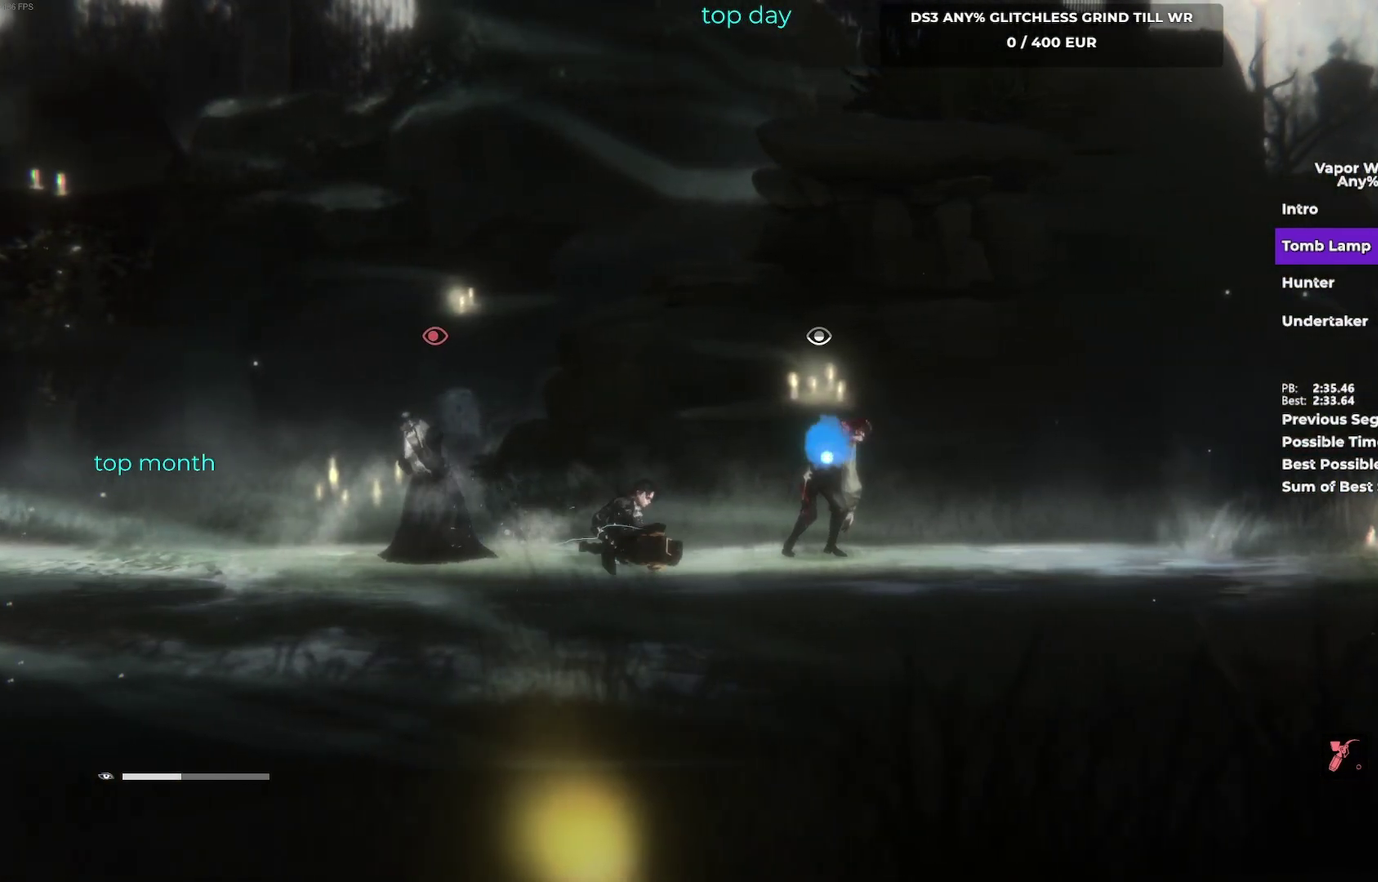
{"buttons": [], "left_stick": "right", "events": [[67, "B", "up"], [150, "B", "down"], [250, "B", "up"], [350, "B", "down"], [450, "B", "up"]]}
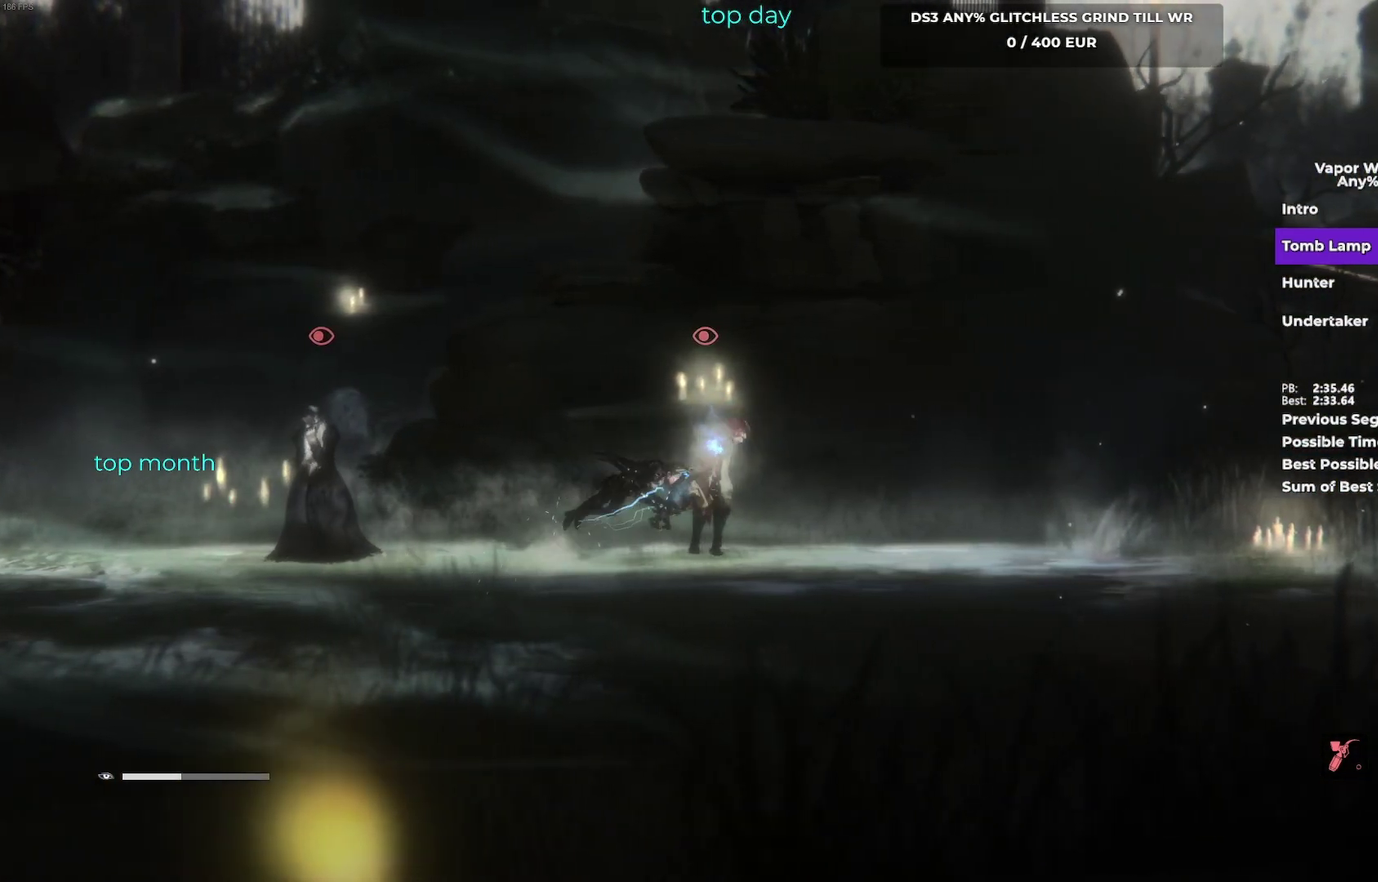
{"buttons": ["B"], "left_stick": "right", "events": [[50, "B", "down"]]}
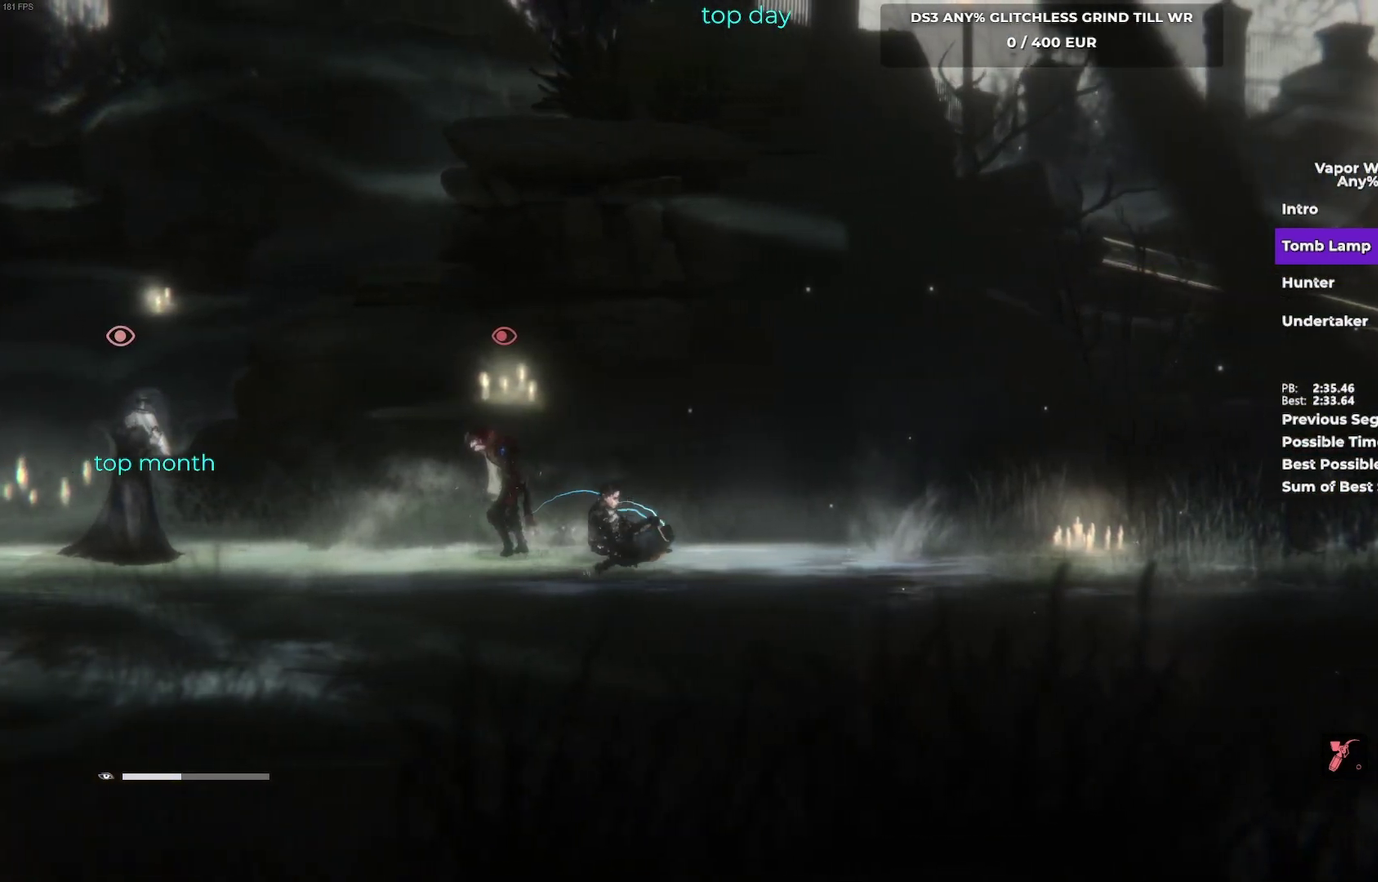
{"buttons": ["B"], "left_stick": "right", "events": []}
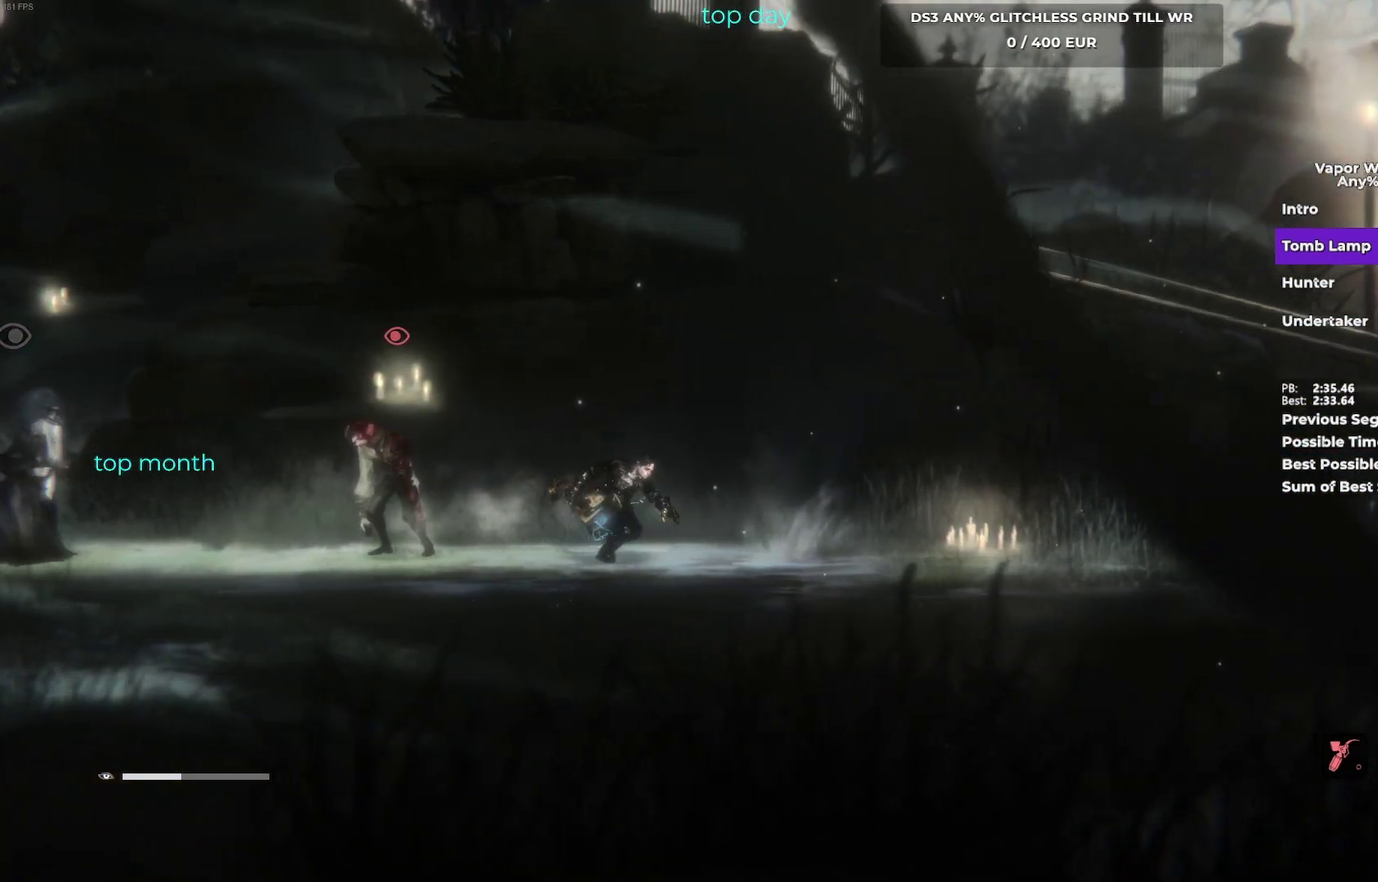
{"buttons": ["B"], "left_stick": "right", "events": [[400, "B", "up"], [500, "B", "down"]]}
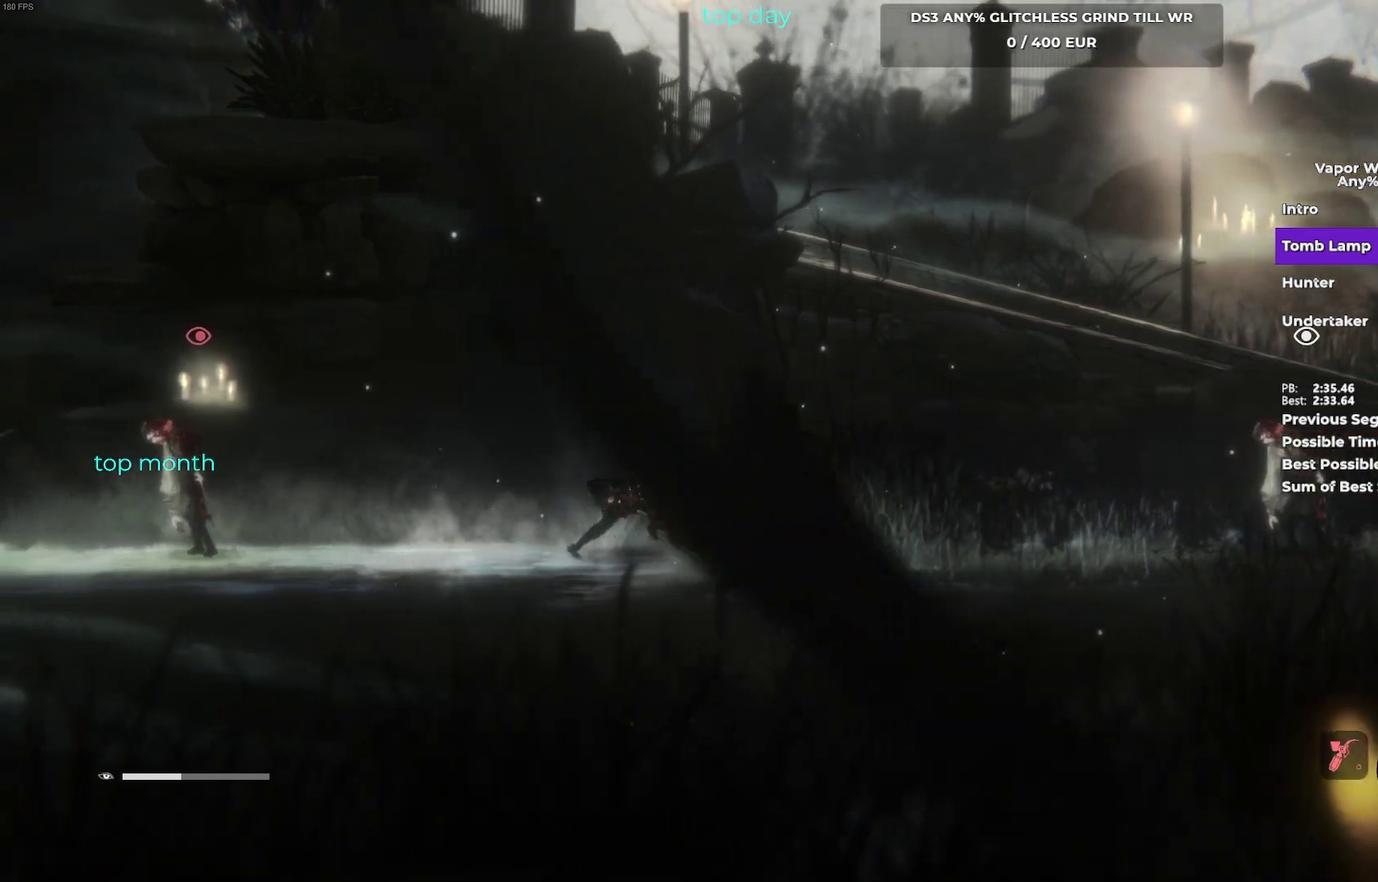
{"buttons": ["B"], "left_stick": "right", "events": []}
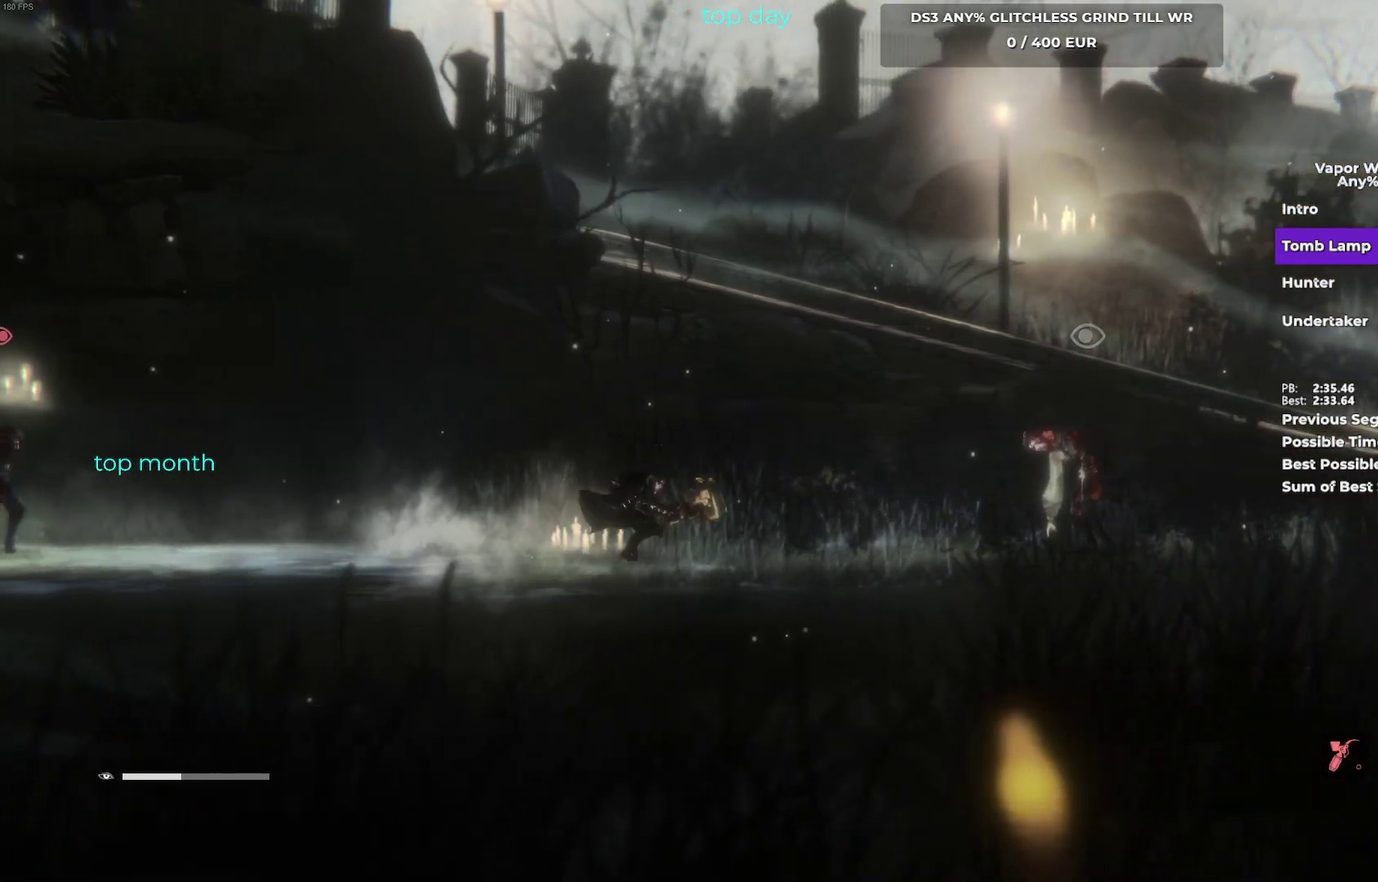
{"buttons": ["B"], "left_stick": "right", "events": [[117, "B", "up"], [183, "B", "down"]]}
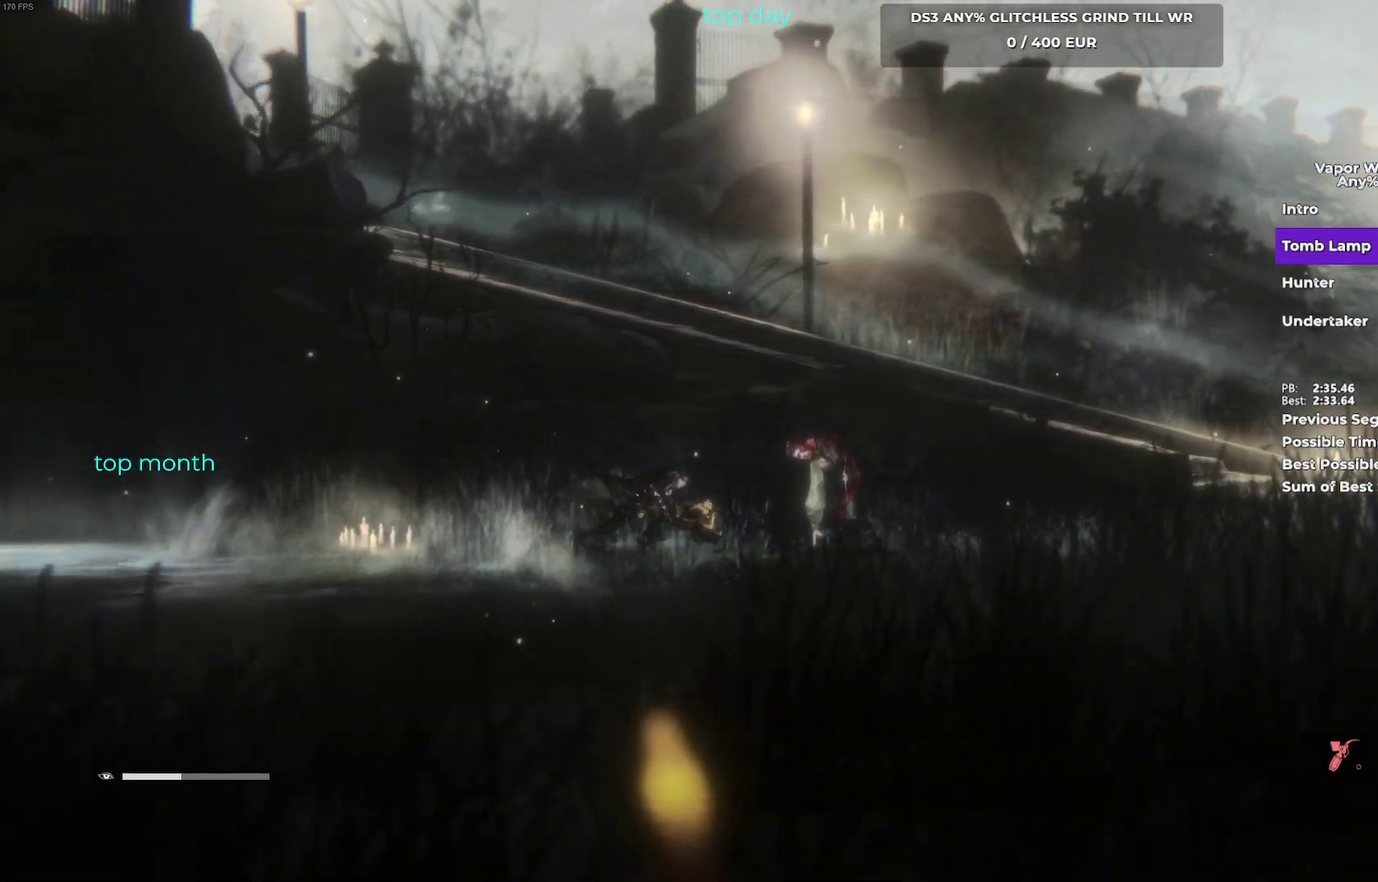
{"buttons": [], "left_stick": "right", "events": [[33, "B", "up"], [117, "B", "down"], [233, "B", "up"], [333, "B", "down"], [450, "B", "up"]]}
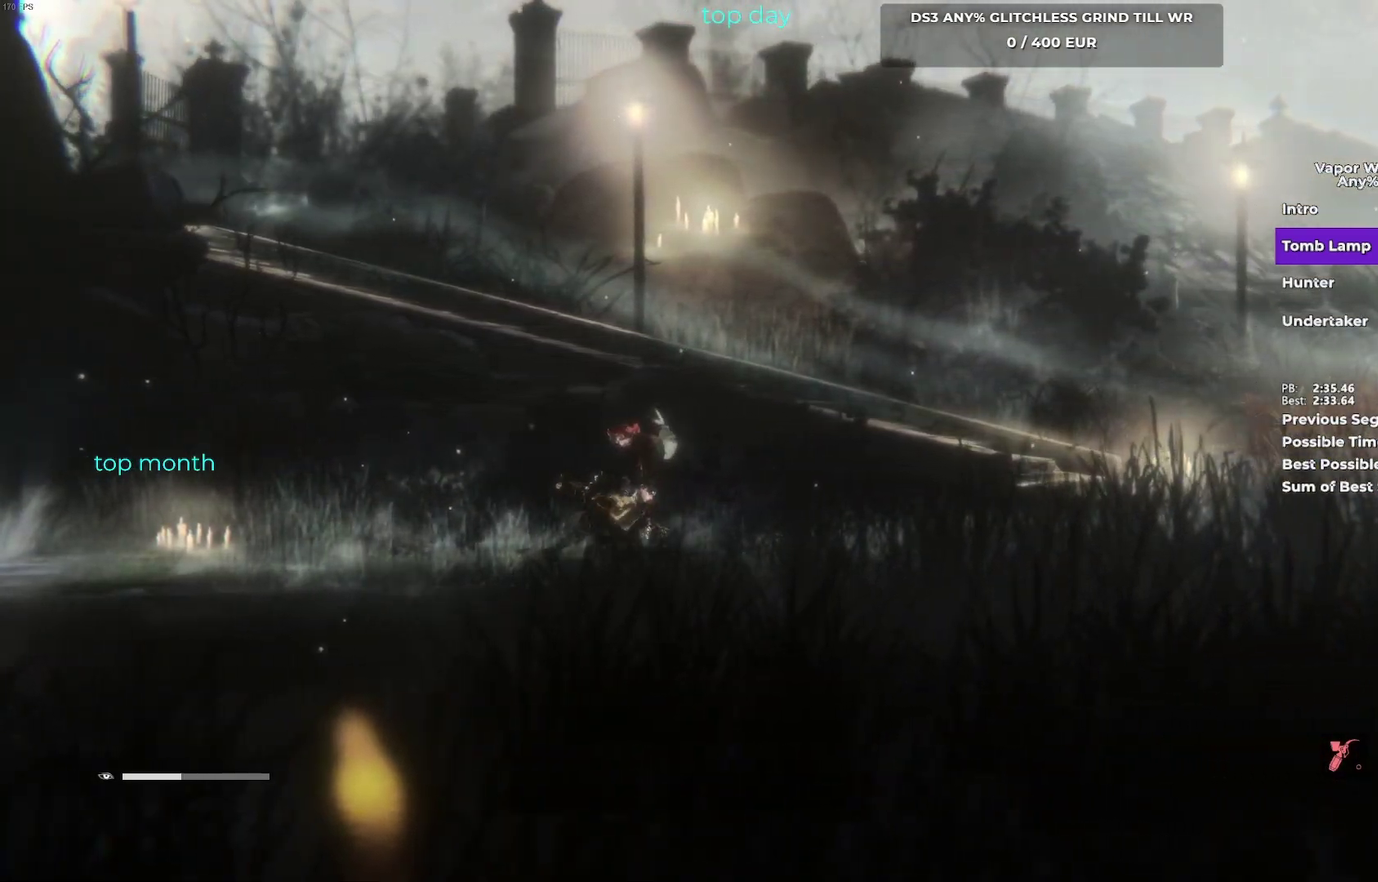
{"buttons": ["B"], "left_stick": "right", "events": [[33, "B", "down"]]}
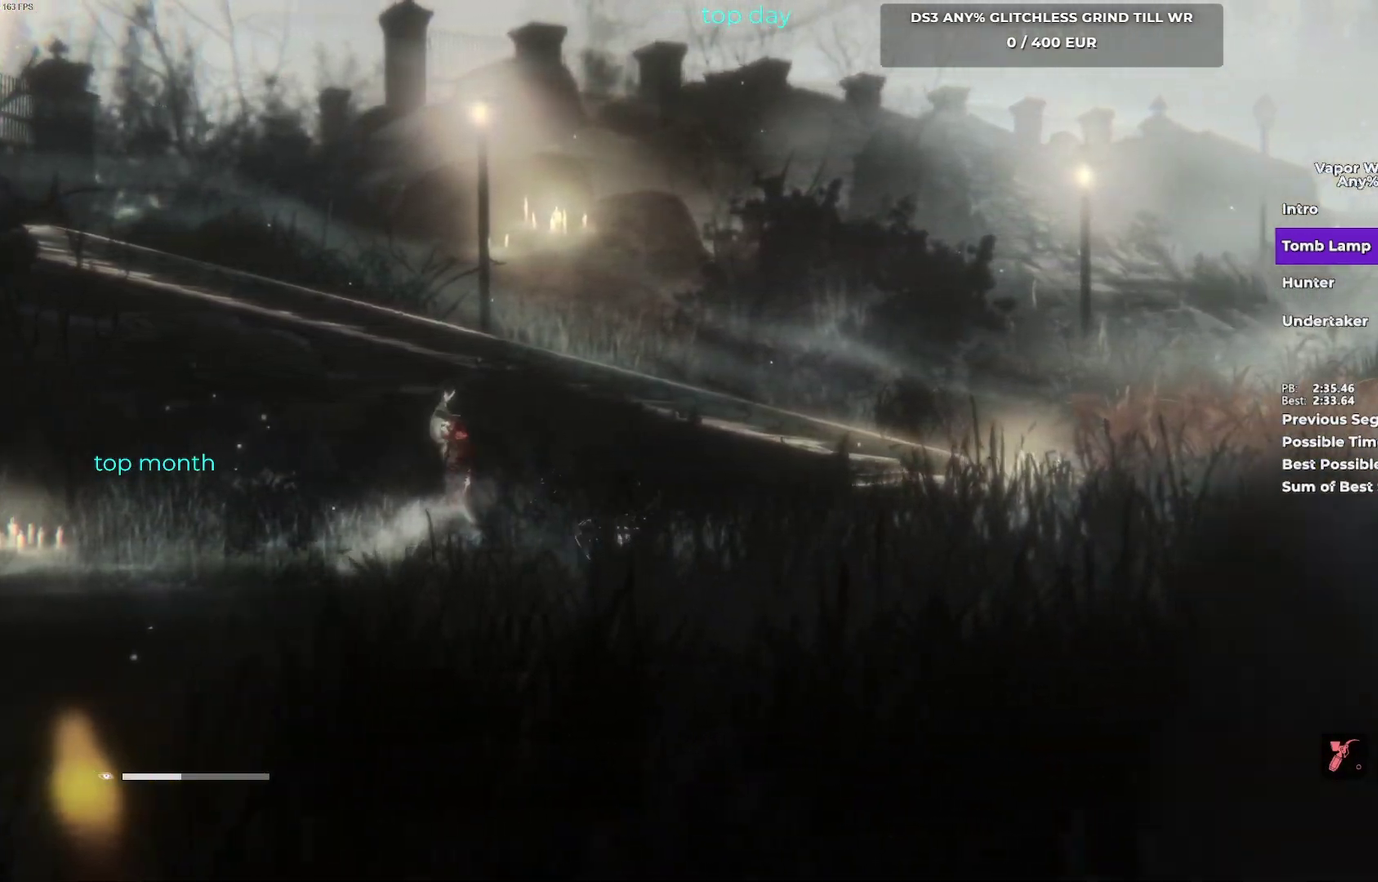
{"buttons": ["B"], "left_stick": "right", "events": []}
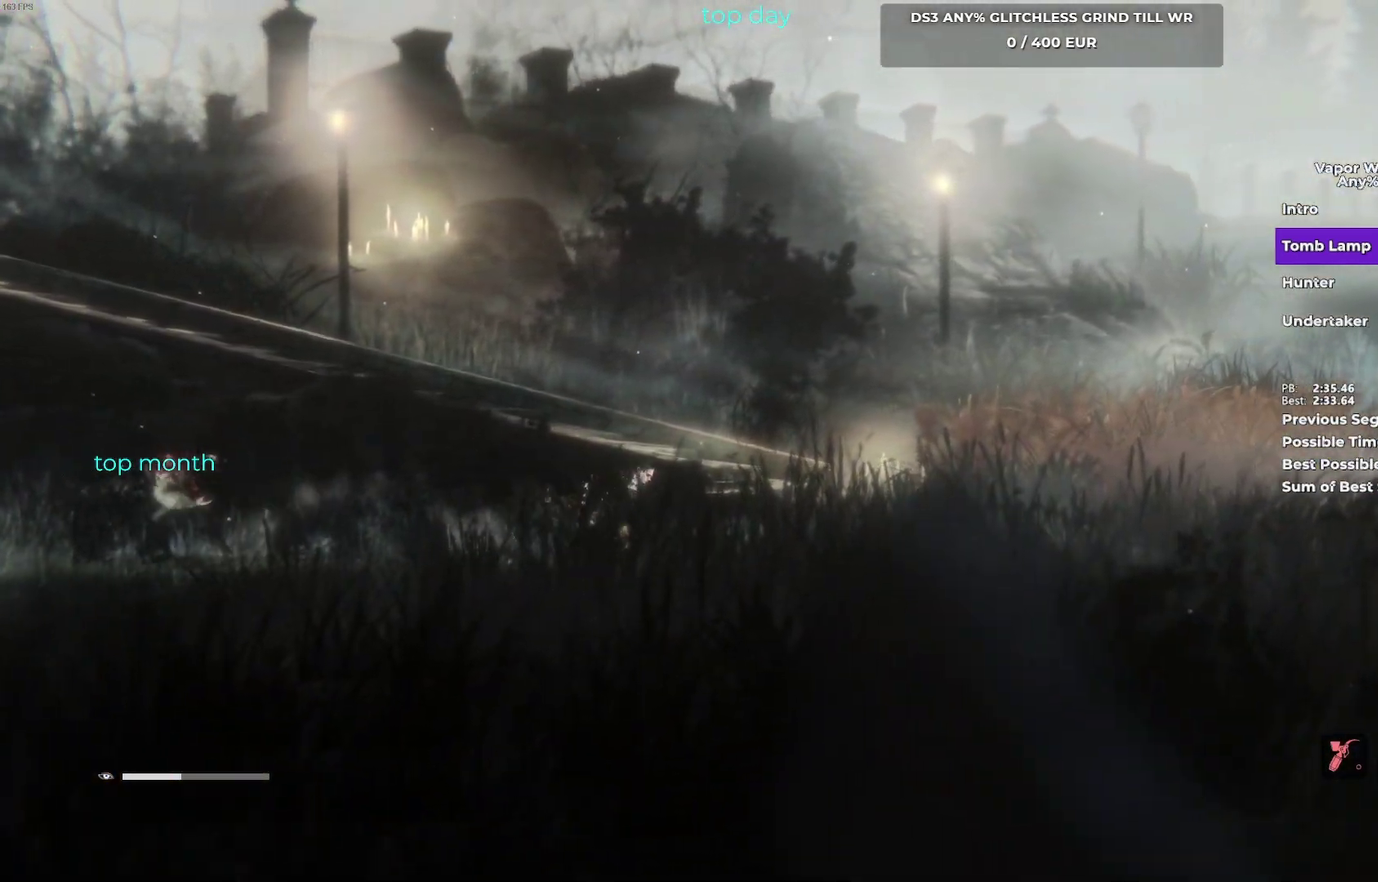
{"buttons": ["B"], "left_stick": "right", "events": []}
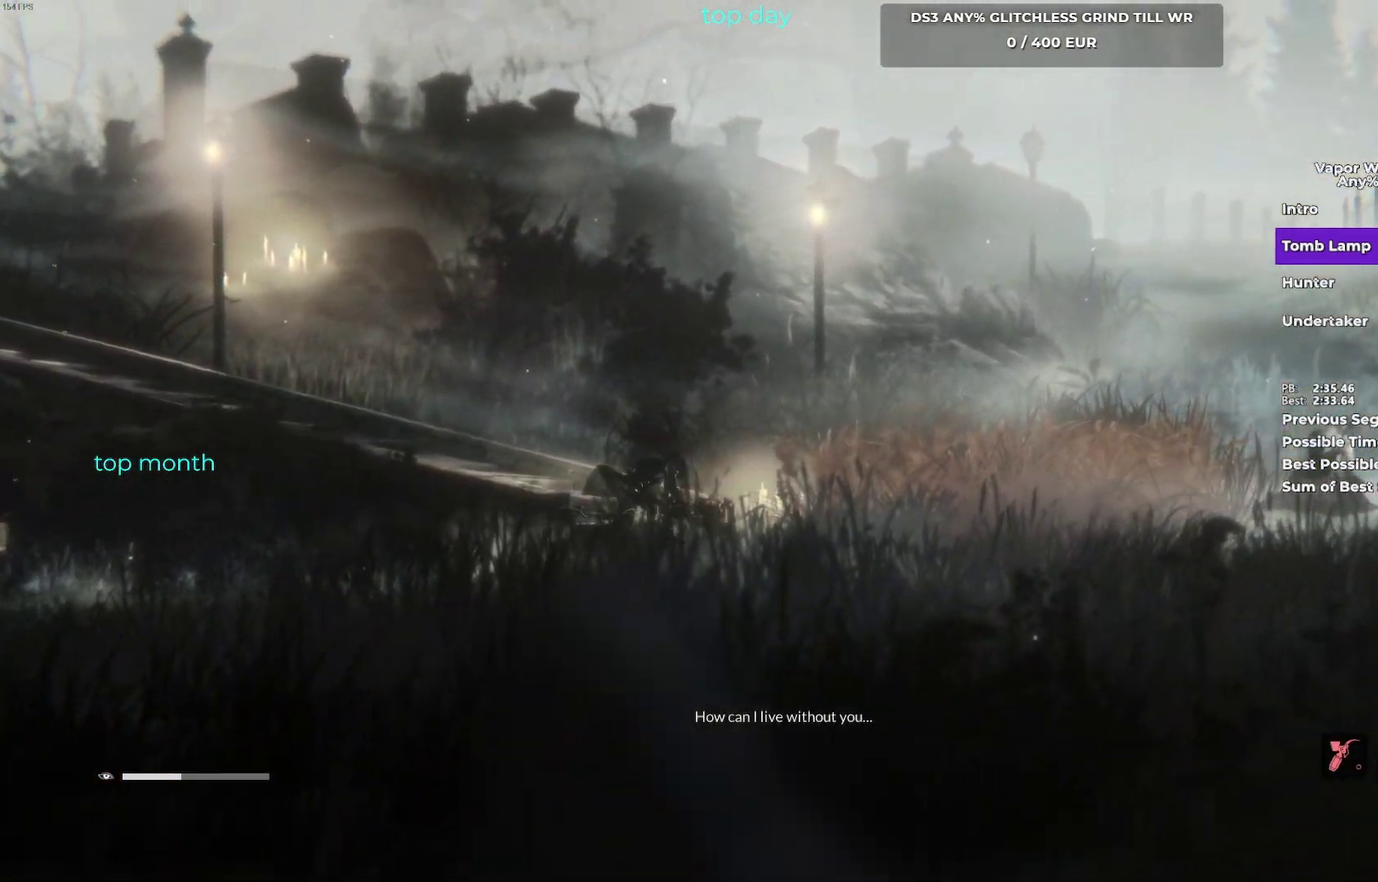
{"buttons": [], "left_stick": "down-left", "events": [[50, "B", "up"], [133, "left_stick", "down-right"], [250, "L1", "down"], [333, "left_stick", "down"], [400, "left_stick", "down-left"], [433, "L1", "up"]]}
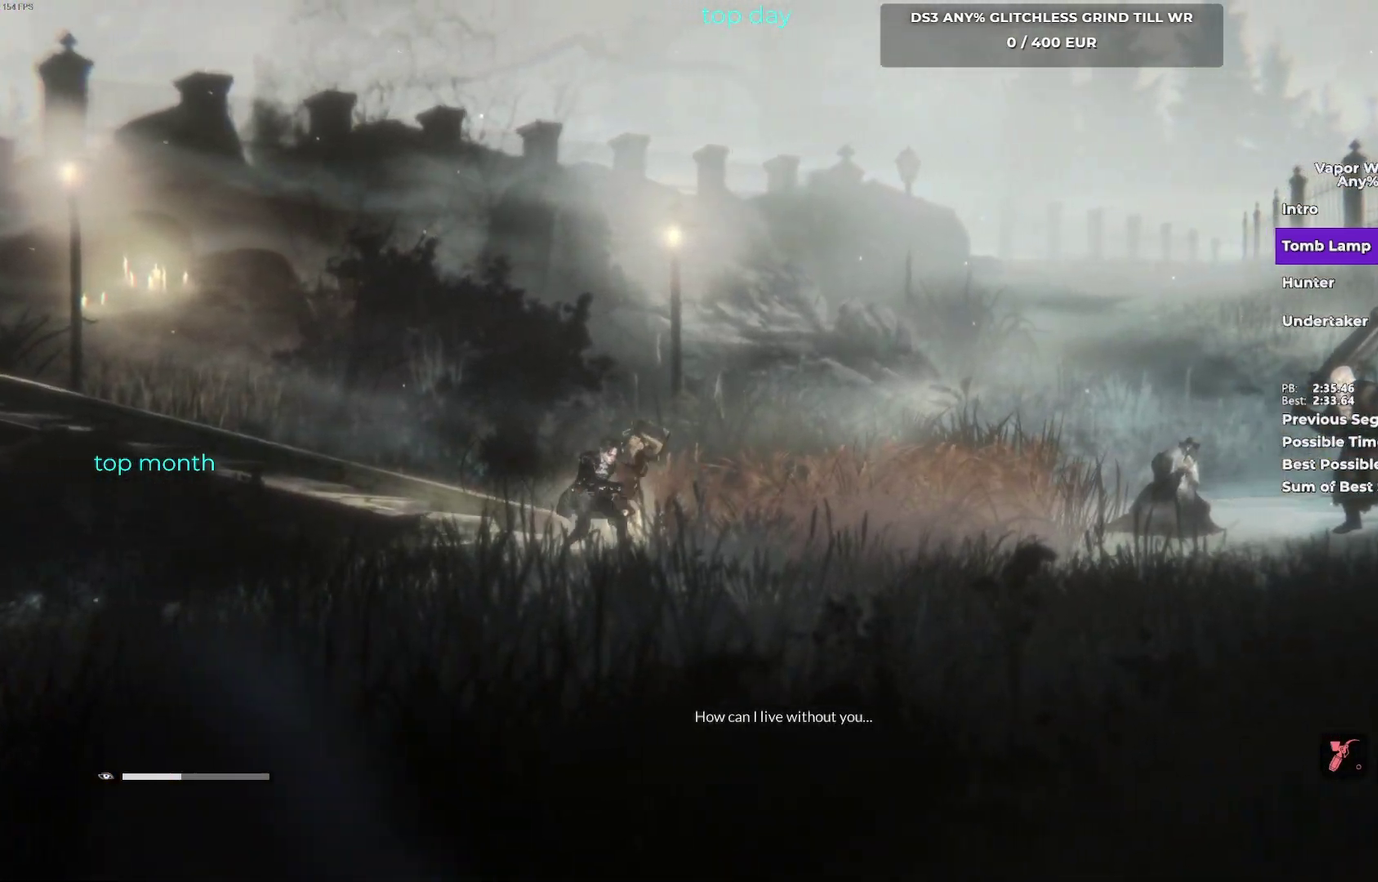
{"buttons": ["B"], "left_stick": "down-left", "events": [[117, "B", "down"]]}
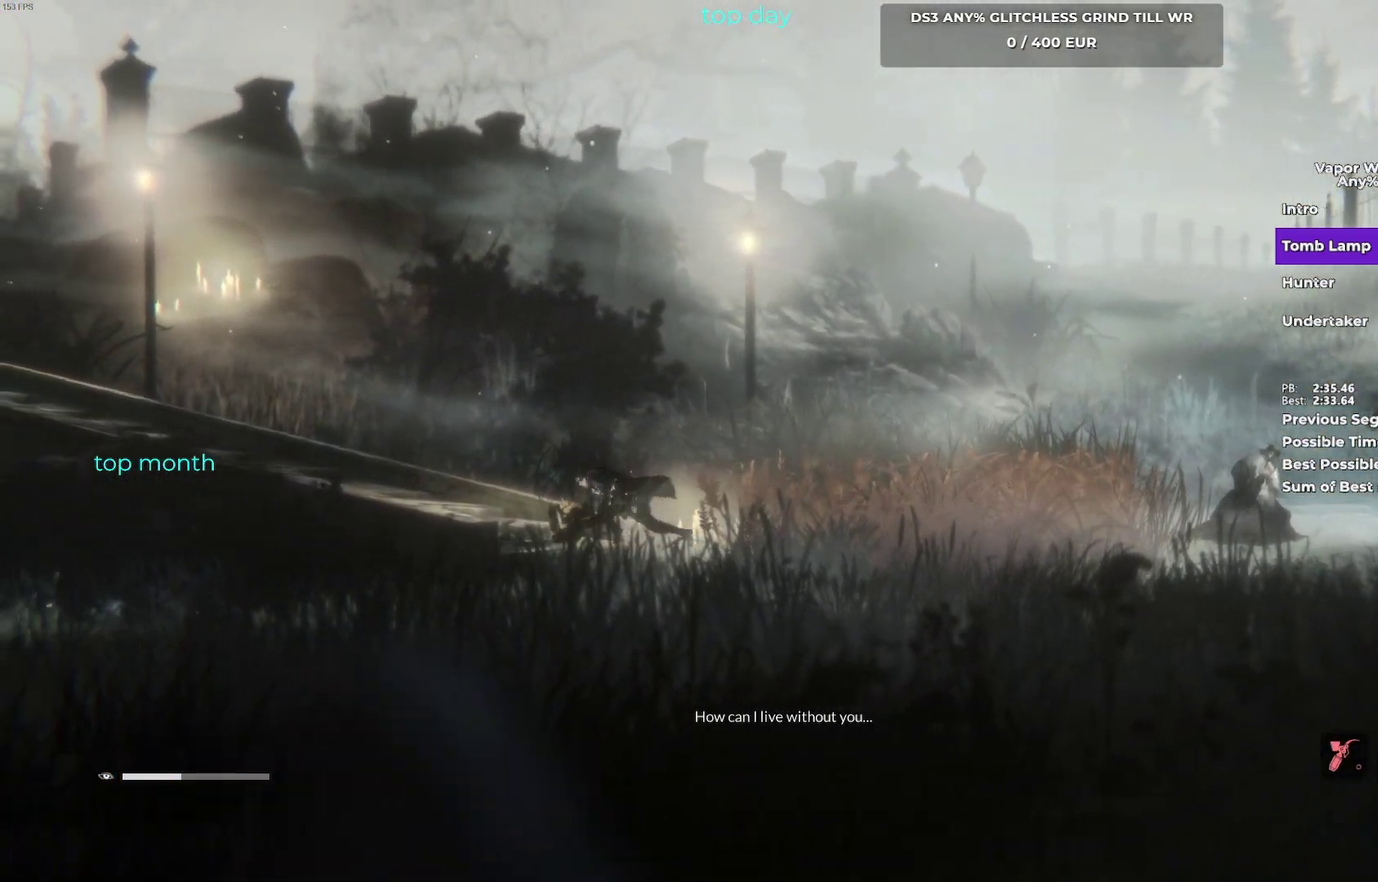
{"buttons": ["B"], "left_stick": "down-left", "events": [[283, "B", "up"], [400, "B", "down"]]}
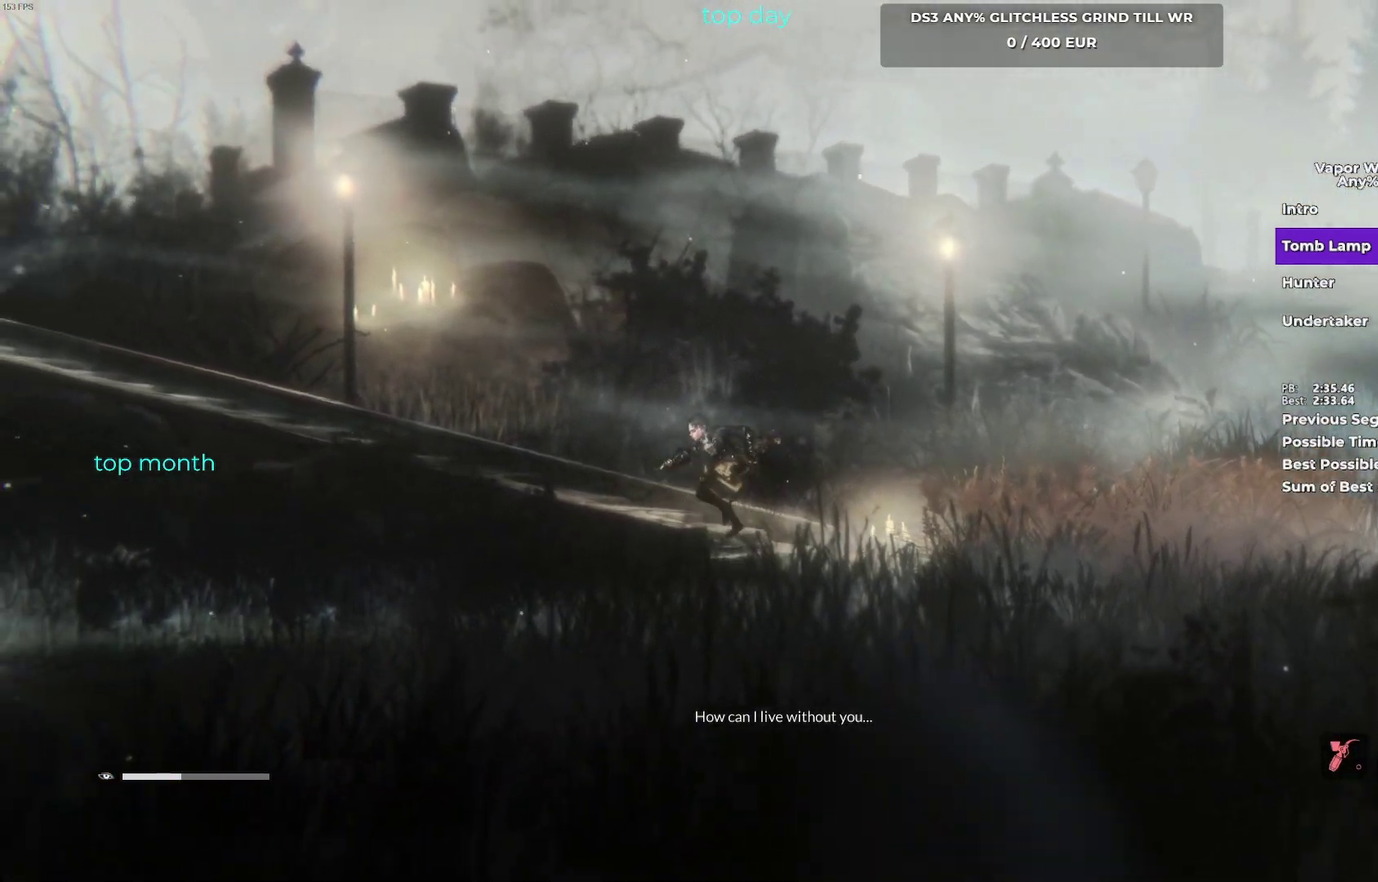
{"buttons": ["B"], "left_stick": "up-right", "events": [[33, "left_stick", "left"], [100, "left_stick", "right"], [217, "left_stick", "up-right"]]}